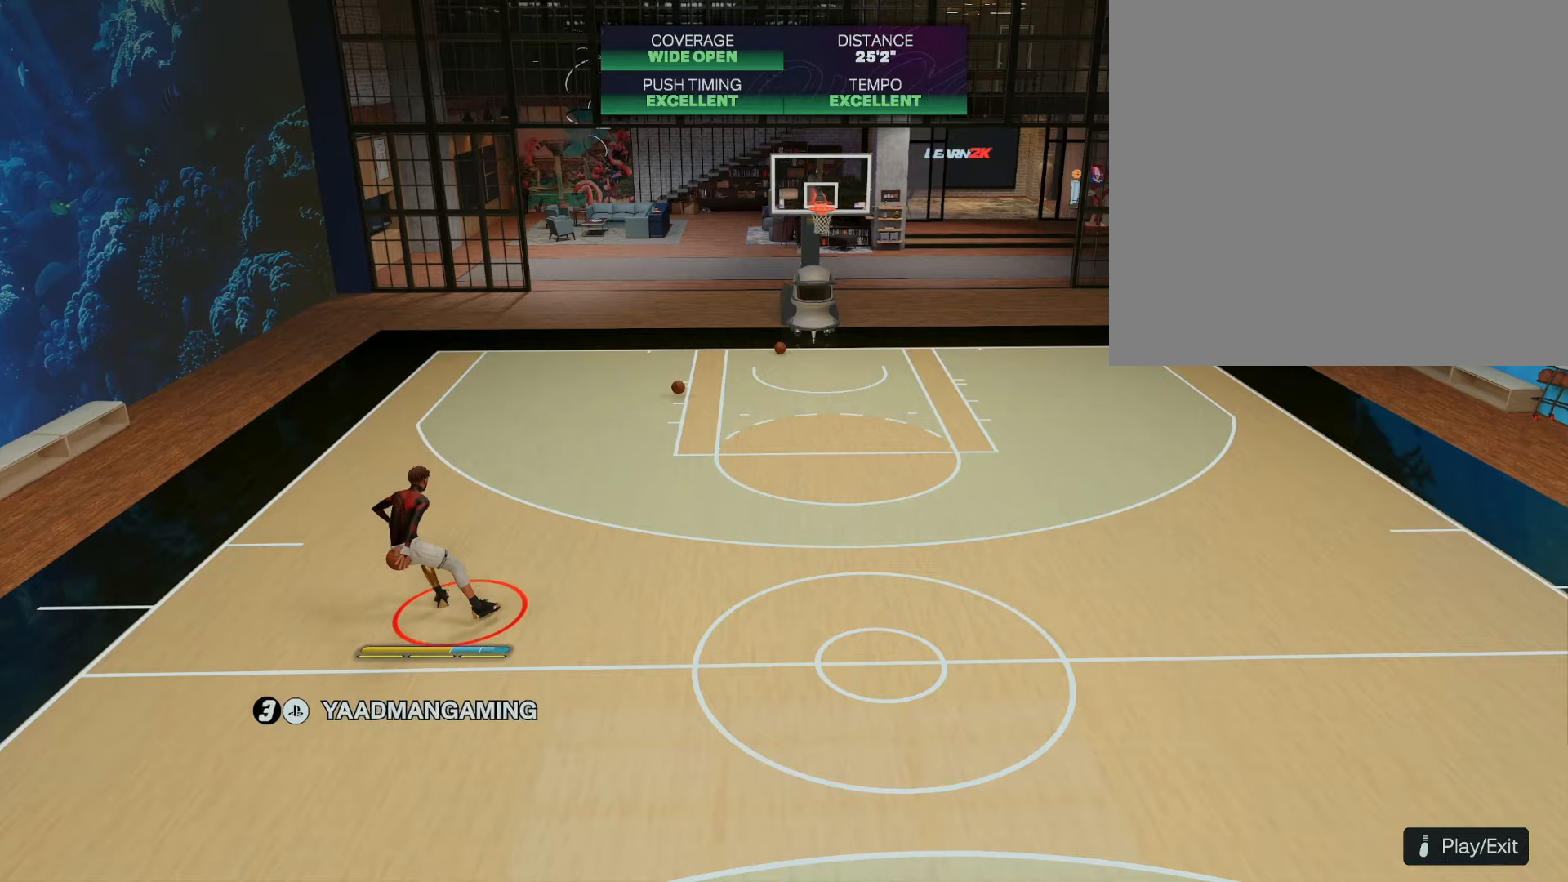
Gameplay with a controller (PlayStation layout); each line is a JSON object with the inputs held at the frame after it (dt_ms = milliseconds from this image to that frame). "events" lists button and stick changes between this image and that frame as [ms after this image, input, new state], when the widget could be followed in between.
{"dt_ms": 100, "buttons": ["R2"], "left_stick": "center", "right_stick": "center", "events": [[17, "right_stick", "center"]]}
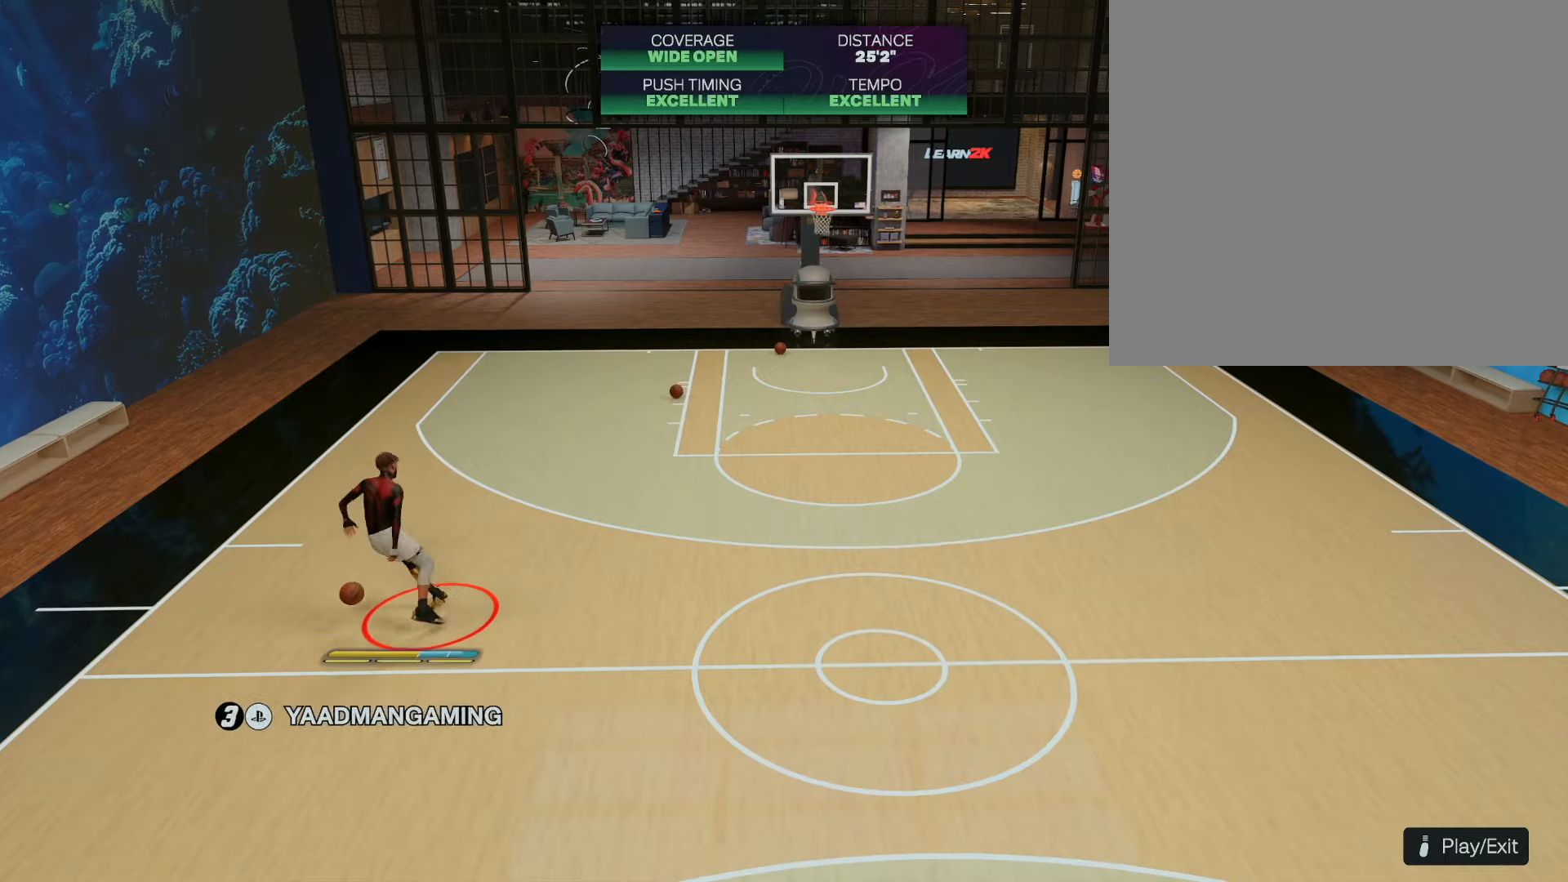
{"dt_ms": 500, "buttons": [], "left_stick": "center", "right_stick": "center", "events": [[383, "right_stick", "left"], [450, "R2", "up"], [450, "right_stick", "center"]]}
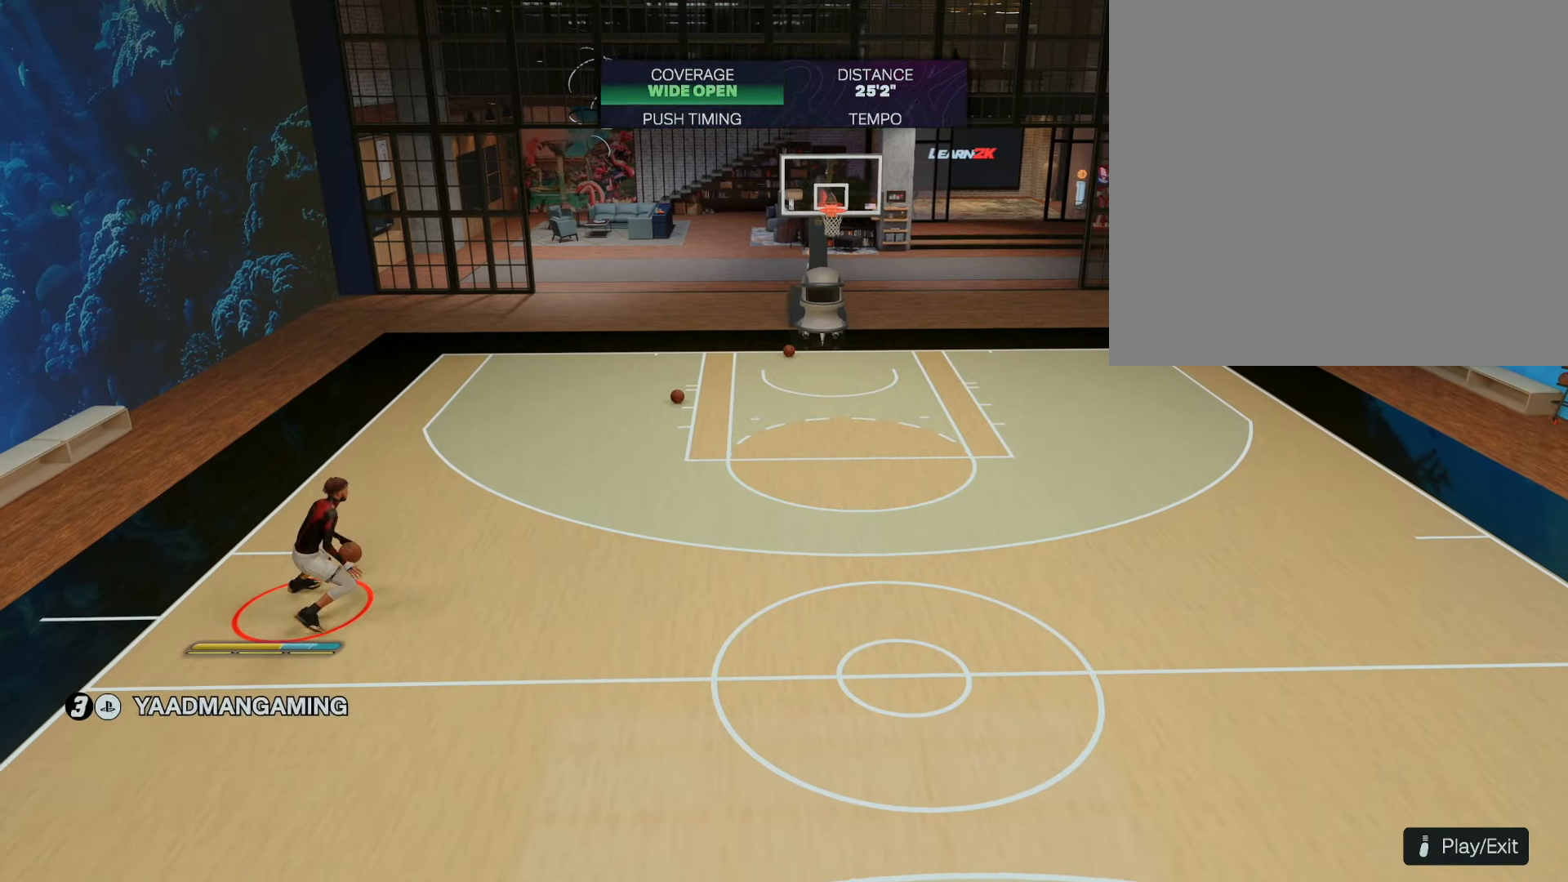
{"dt_ms": 500, "buttons": ["R2"], "left_stick": "center", "right_stick": "center", "events": [[17, "right_stick", "right"], [83, "right_stick", "center"], [317, "R2", "down"], [367, "right_stick", "left"], [433, "right_stick", "center"]]}
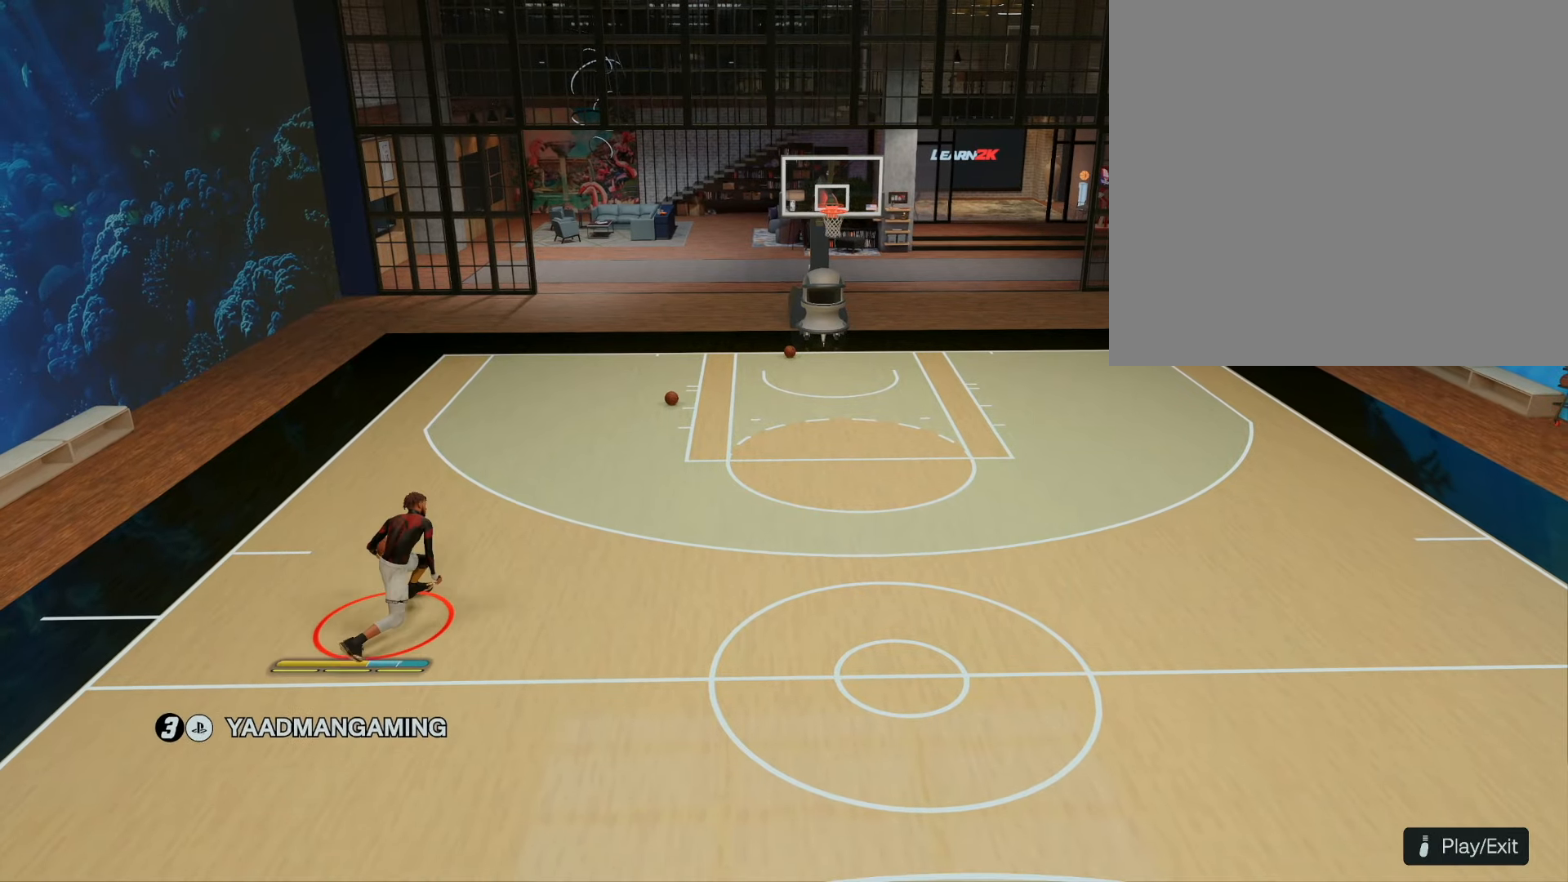
{"dt_ms": 500, "buttons": [], "left_stick": "center", "right_stick": "center", "events": [[350, "right_stick", "right"], [400, "R2", "up"], [417, "right_stick", "center"]]}
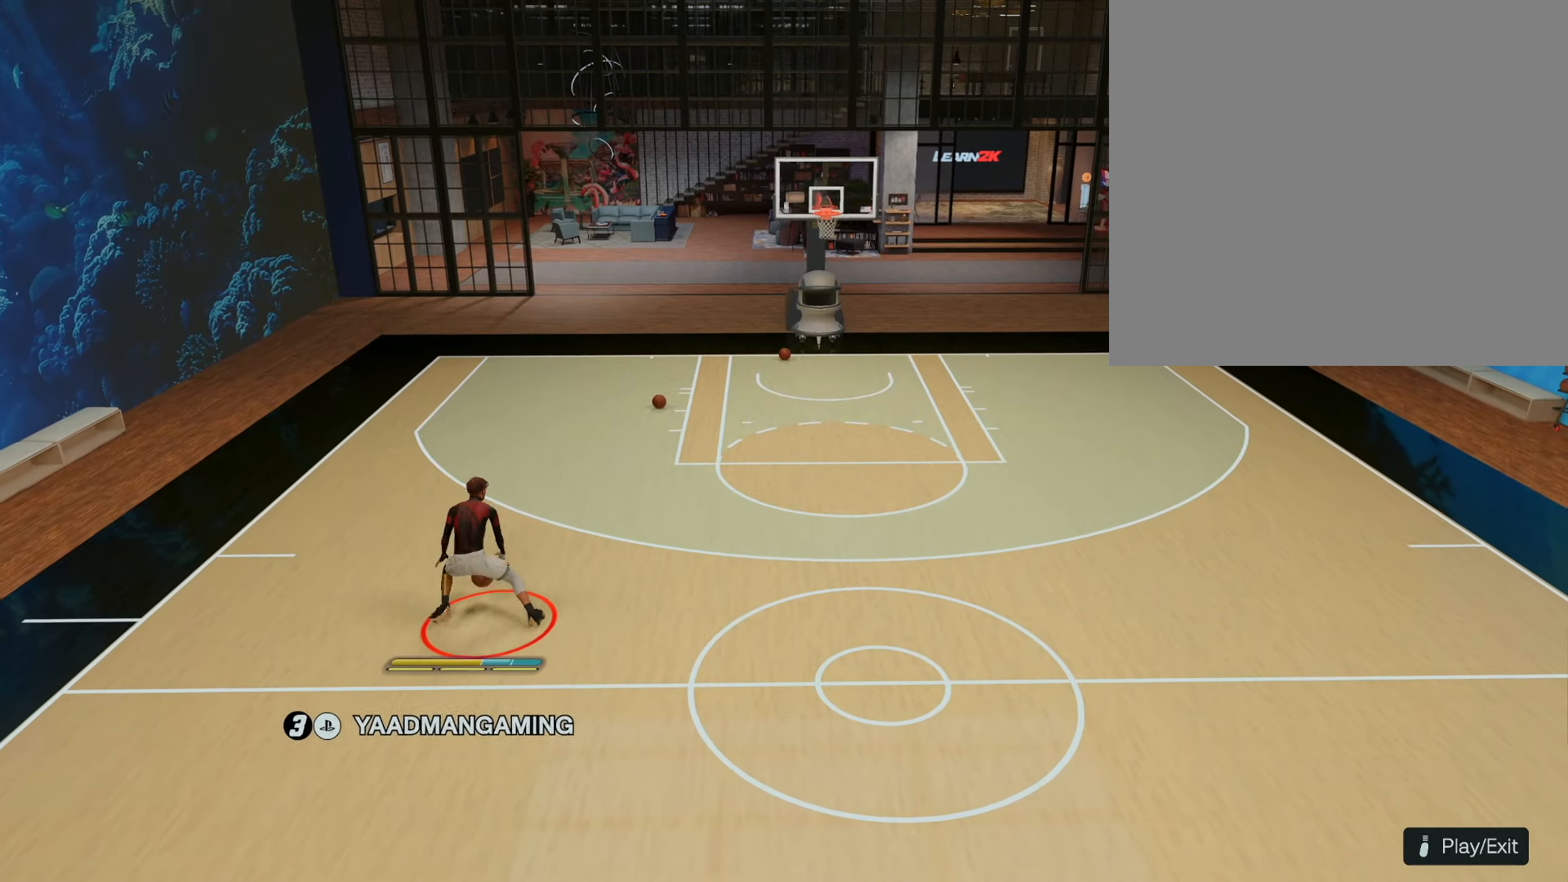
{"dt_ms": 500, "buttons": ["R2"], "left_stick": "right", "right_stick": "center", "events": [[150, "R2", "down"], [250, "left_stick", "right"]]}
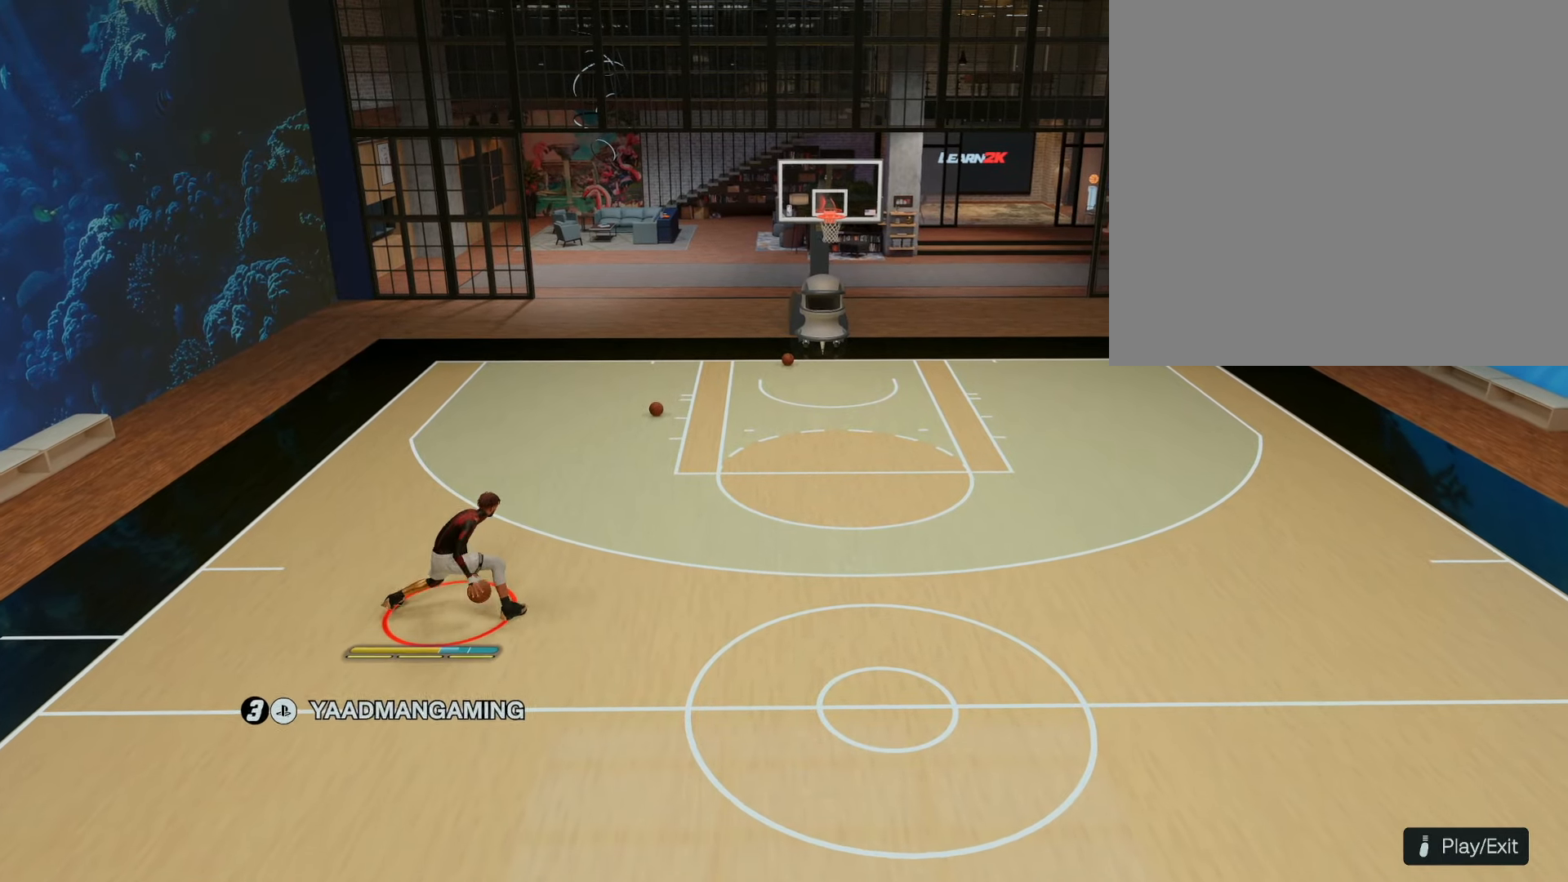
{"dt_ms": 500, "buttons": ["R2"], "left_stick": "right", "right_stick": "center", "events": []}
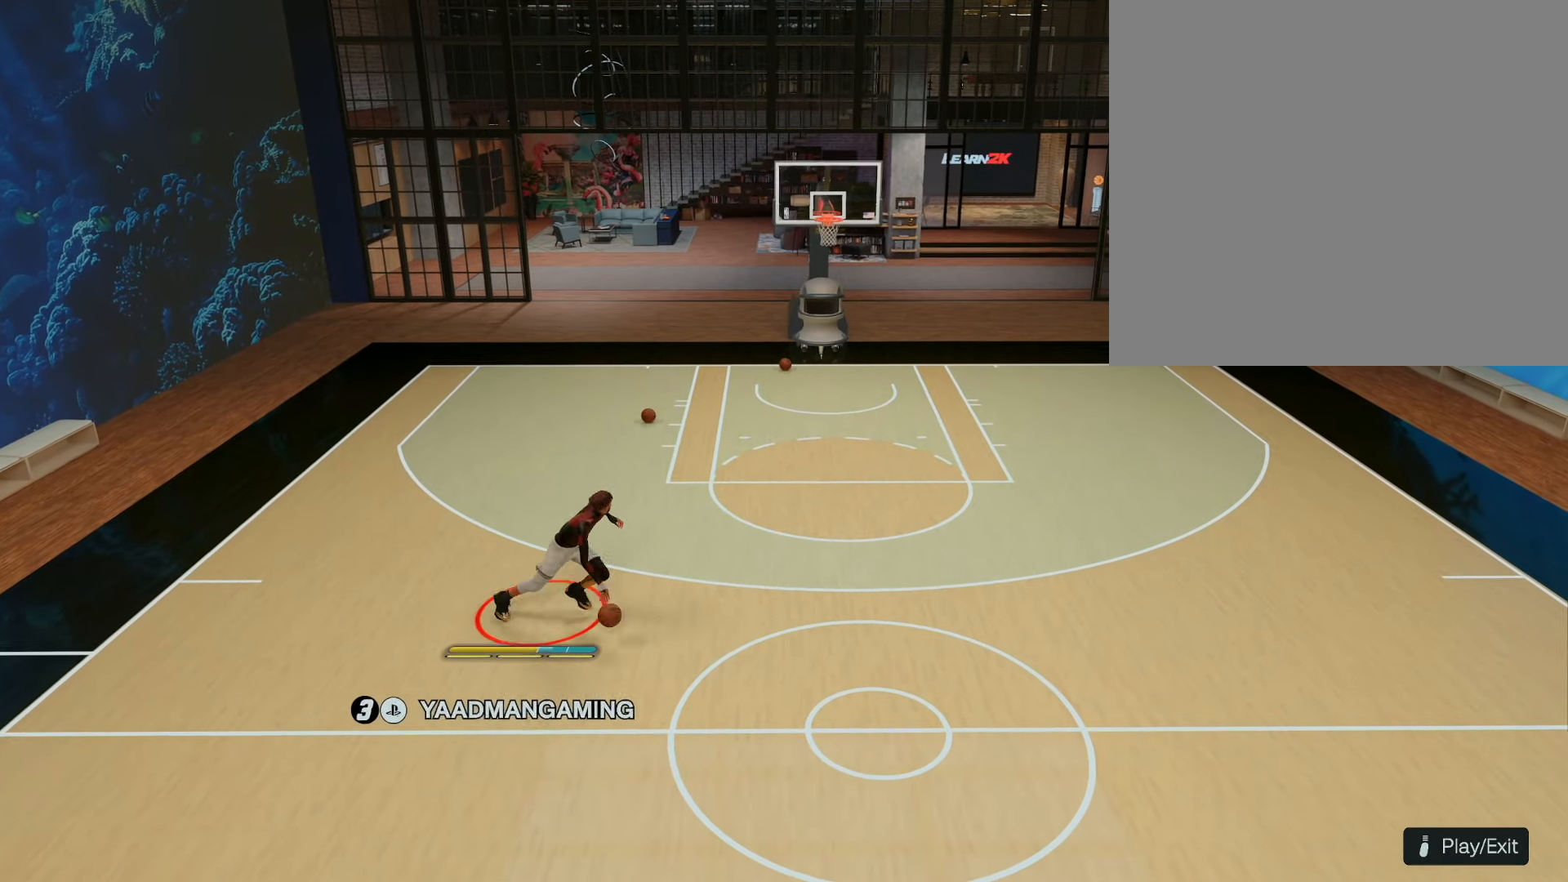
{"dt_ms": 500, "buttons": [], "left_stick": "up-right", "right_stick": "down", "events": [[300, "right_stick", "down"], [350, "R2", "up"], [433, "left_stick", "up-right"]]}
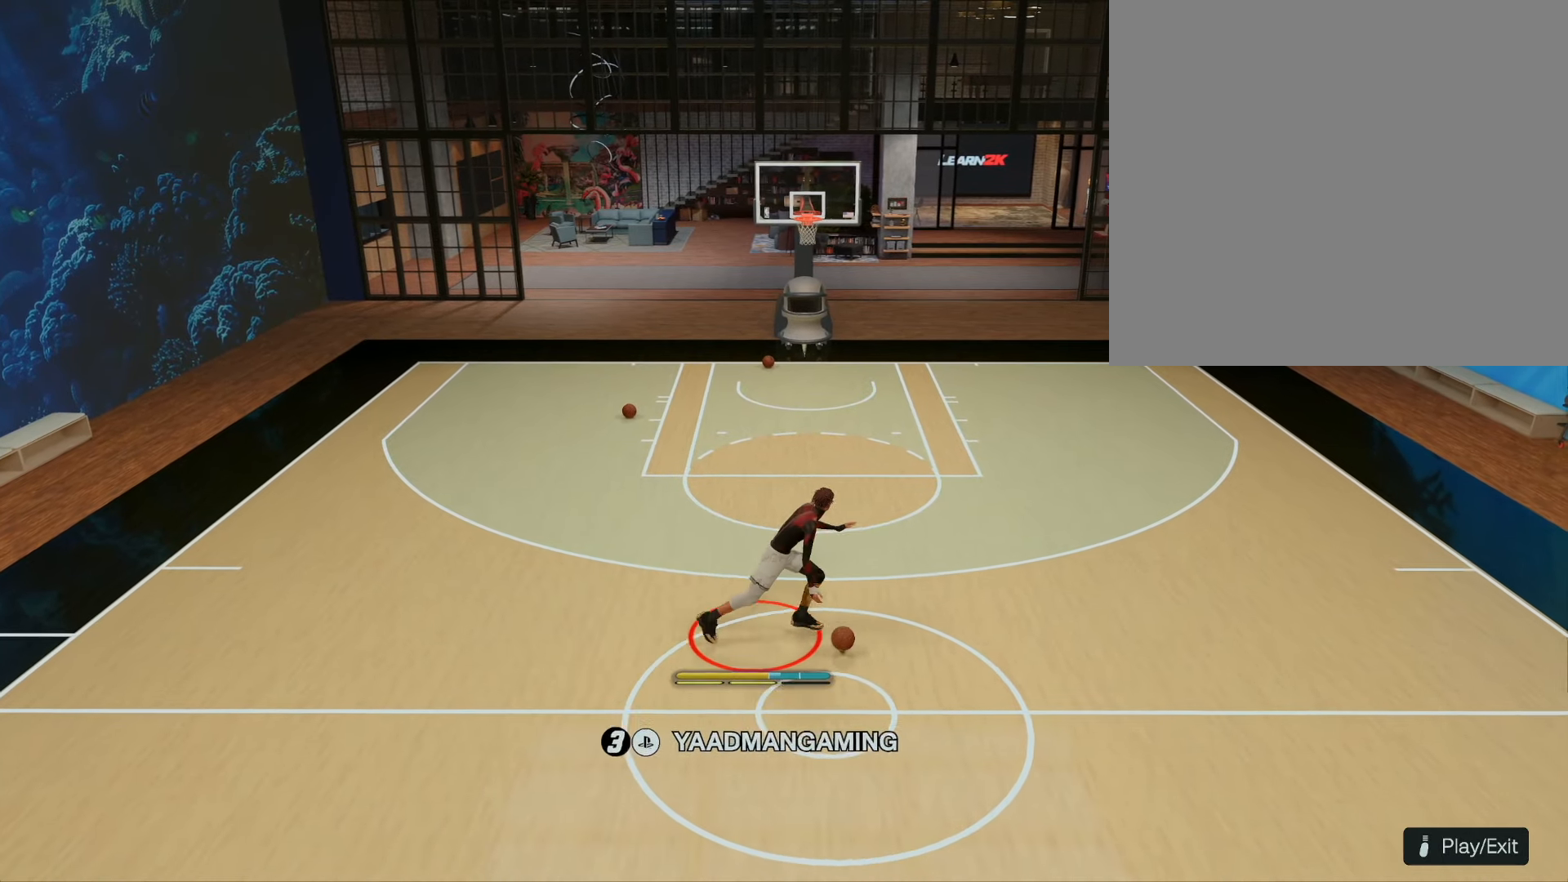
{"dt_ms": 500, "buttons": [], "left_stick": "up-right", "right_stick": "down", "events": []}
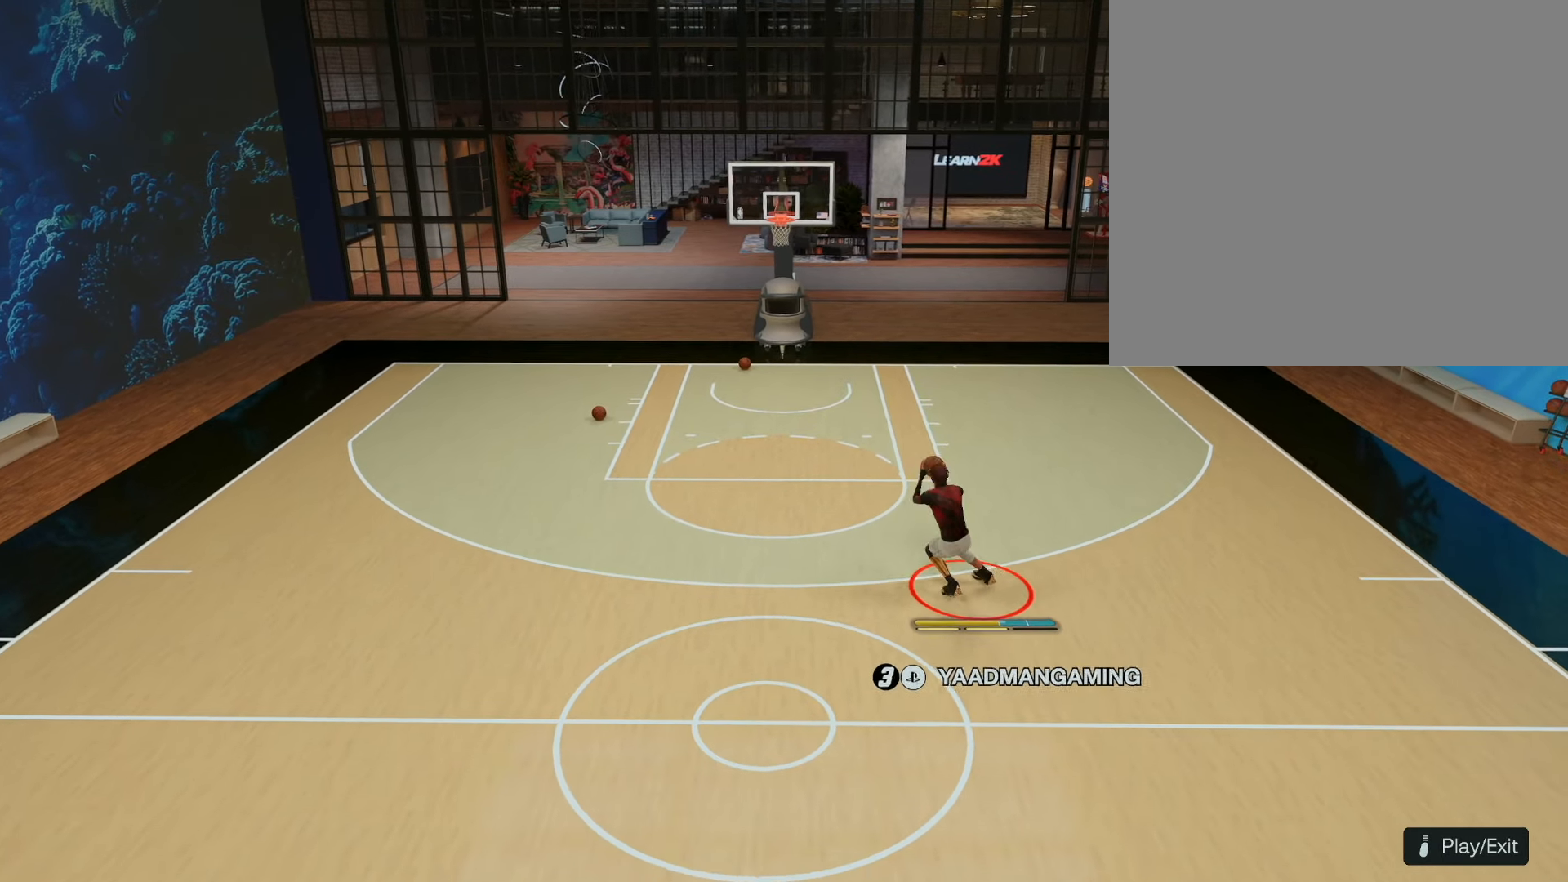
{"dt_ms": 500, "buttons": ["CROSS"], "left_stick": "right", "right_stick": "center", "events": [[167, "right_stick", "up"], [183, "left_stick", "right"], [233, "right_stick", "center"], [500, "CROSS", "down"]]}
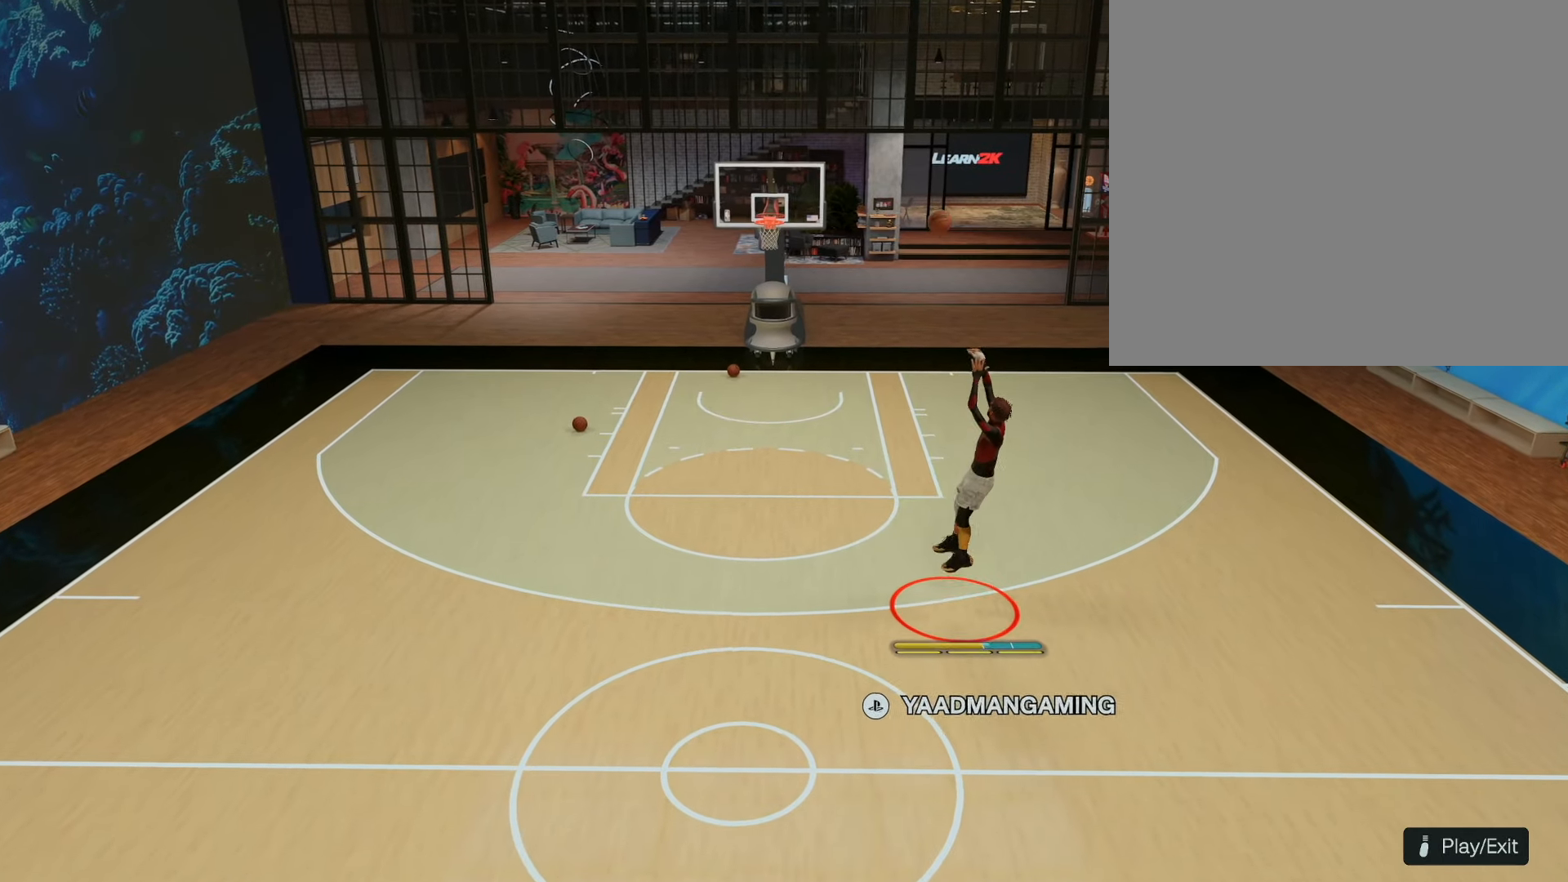
{"dt_ms": 500, "buttons": ["CROSS"], "left_stick": "right", "right_stick": "center", "events": [[133, "CROSS", "up"], [183, "CROSS", "down"], [350, "CROSS", "up"], [417, "CROSS", "down"]]}
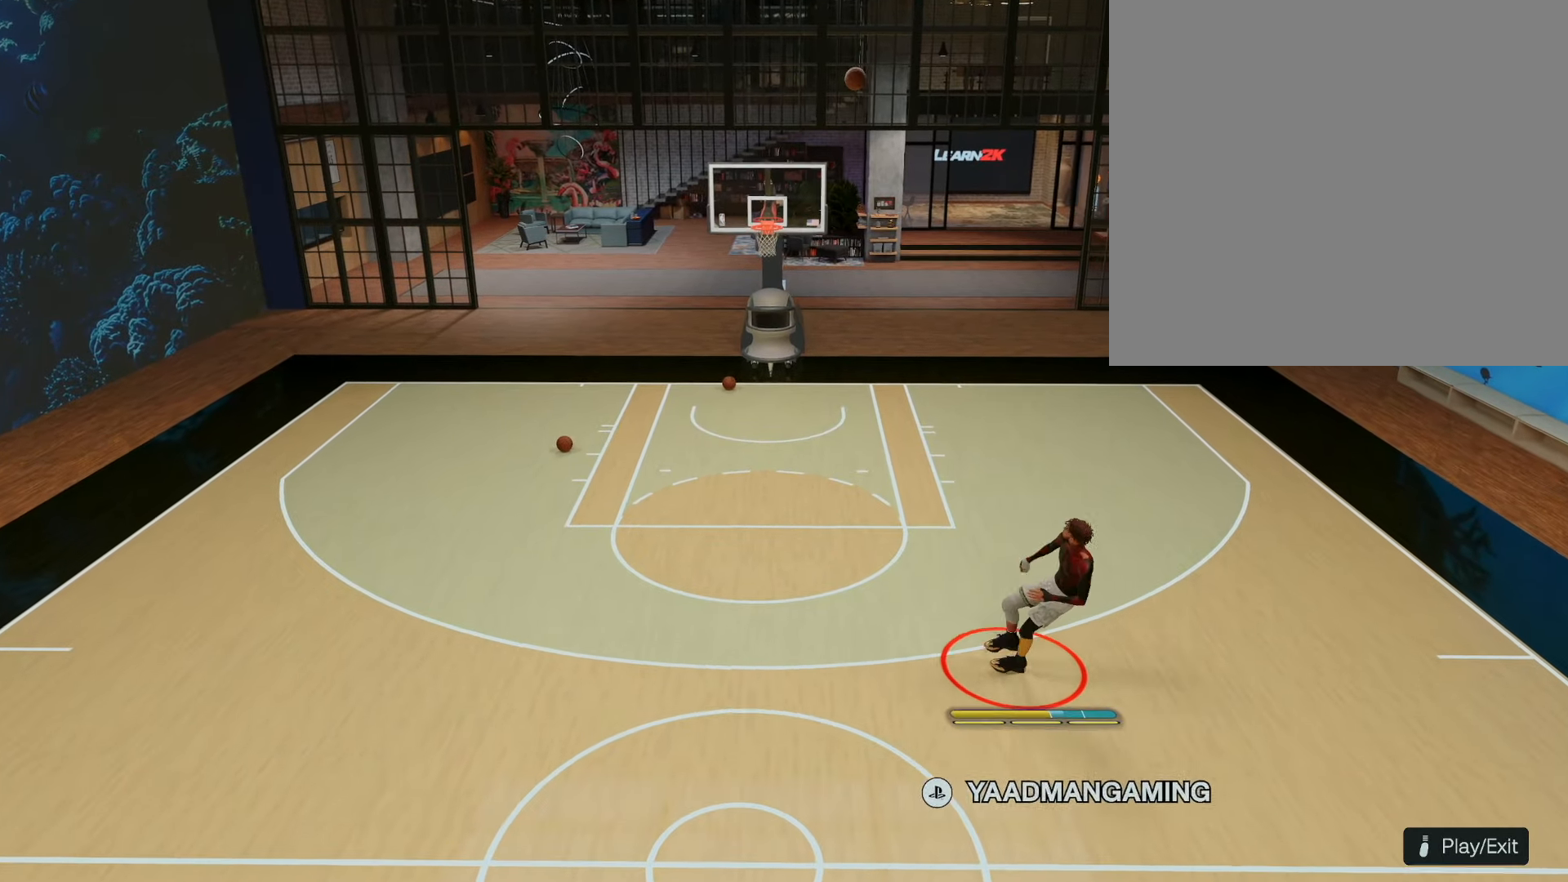
{"dt_ms": 500, "buttons": ["CROSS"], "left_stick": "center", "right_stick": "center", "events": [[67, "CROSS", "up"], [133, "CROSS", "down"], [283, "CROSS", "up"], [367, "CROSS", "down"], [367, "left_stick", "center"]]}
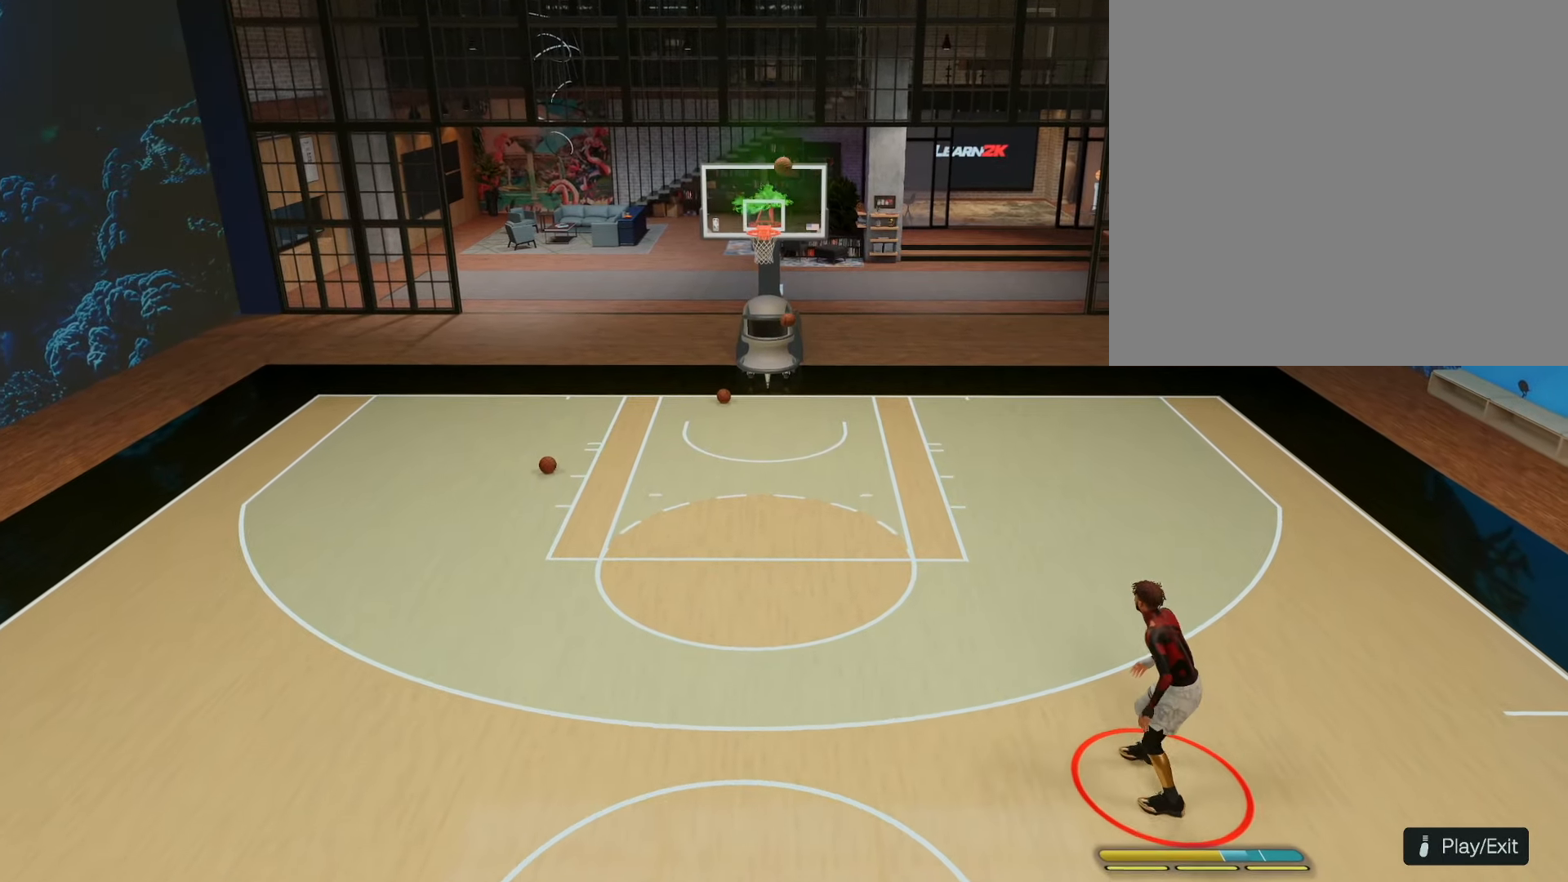
{"dt_ms": 500, "buttons": [], "left_stick": "center", "right_stick": "center", "events": [[33, "CROSS", "up"]]}
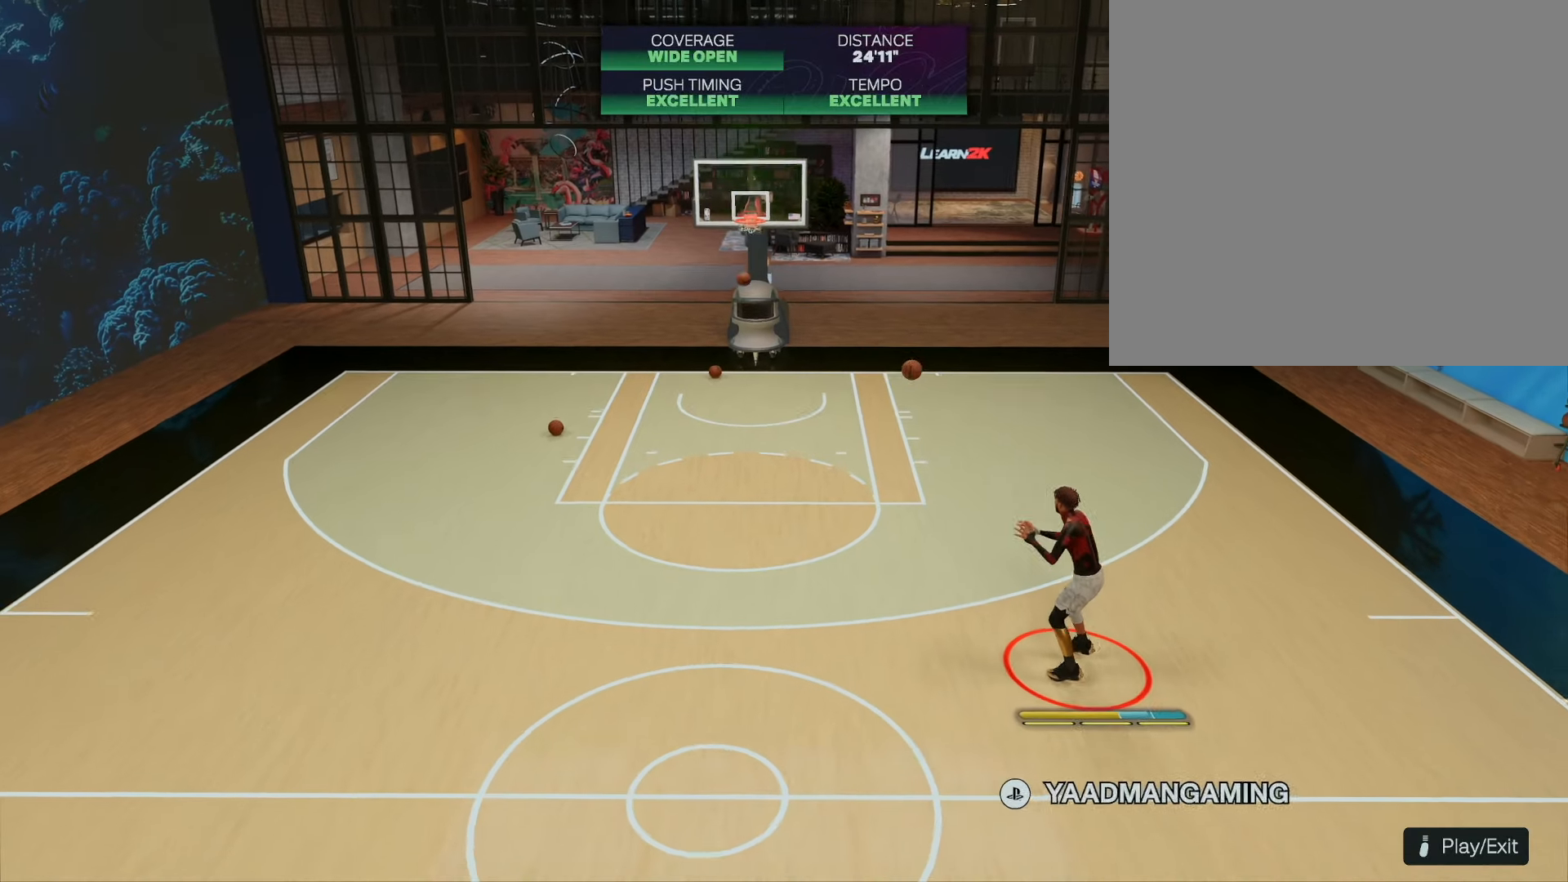
{"dt_ms": 500, "buttons": ["R2"], "left_stick": "right", "right_stick": "center", "events": [[300, "R2", "down"], [300, "left_stick", "right"]]}
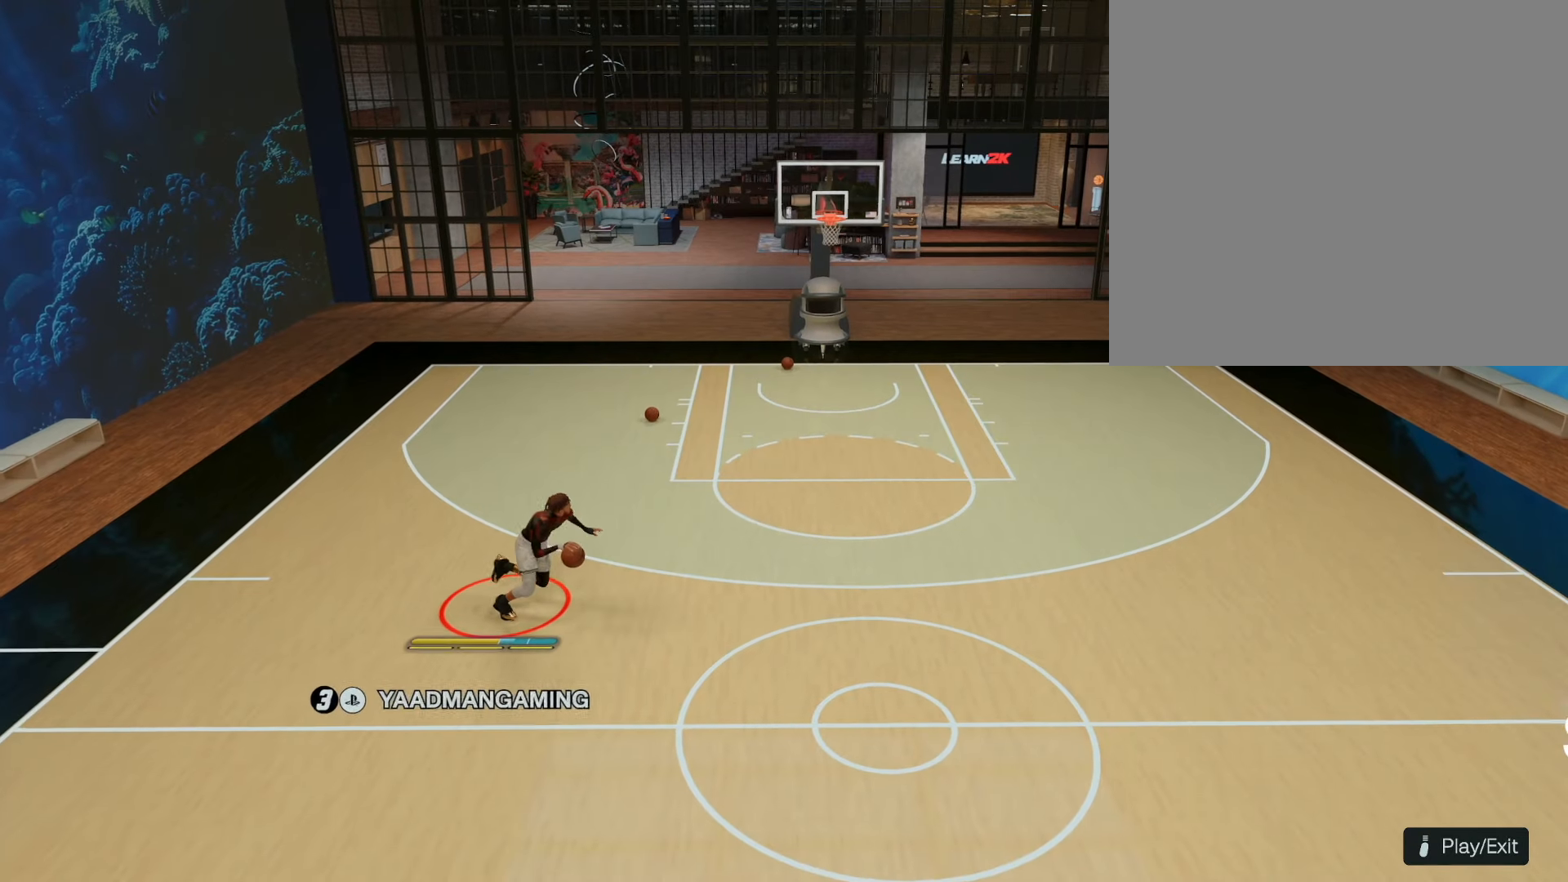
{"dt_ms": 500, "buttons": ["R2"], "left_stick": "right", "right_stick": "center", "events": []}
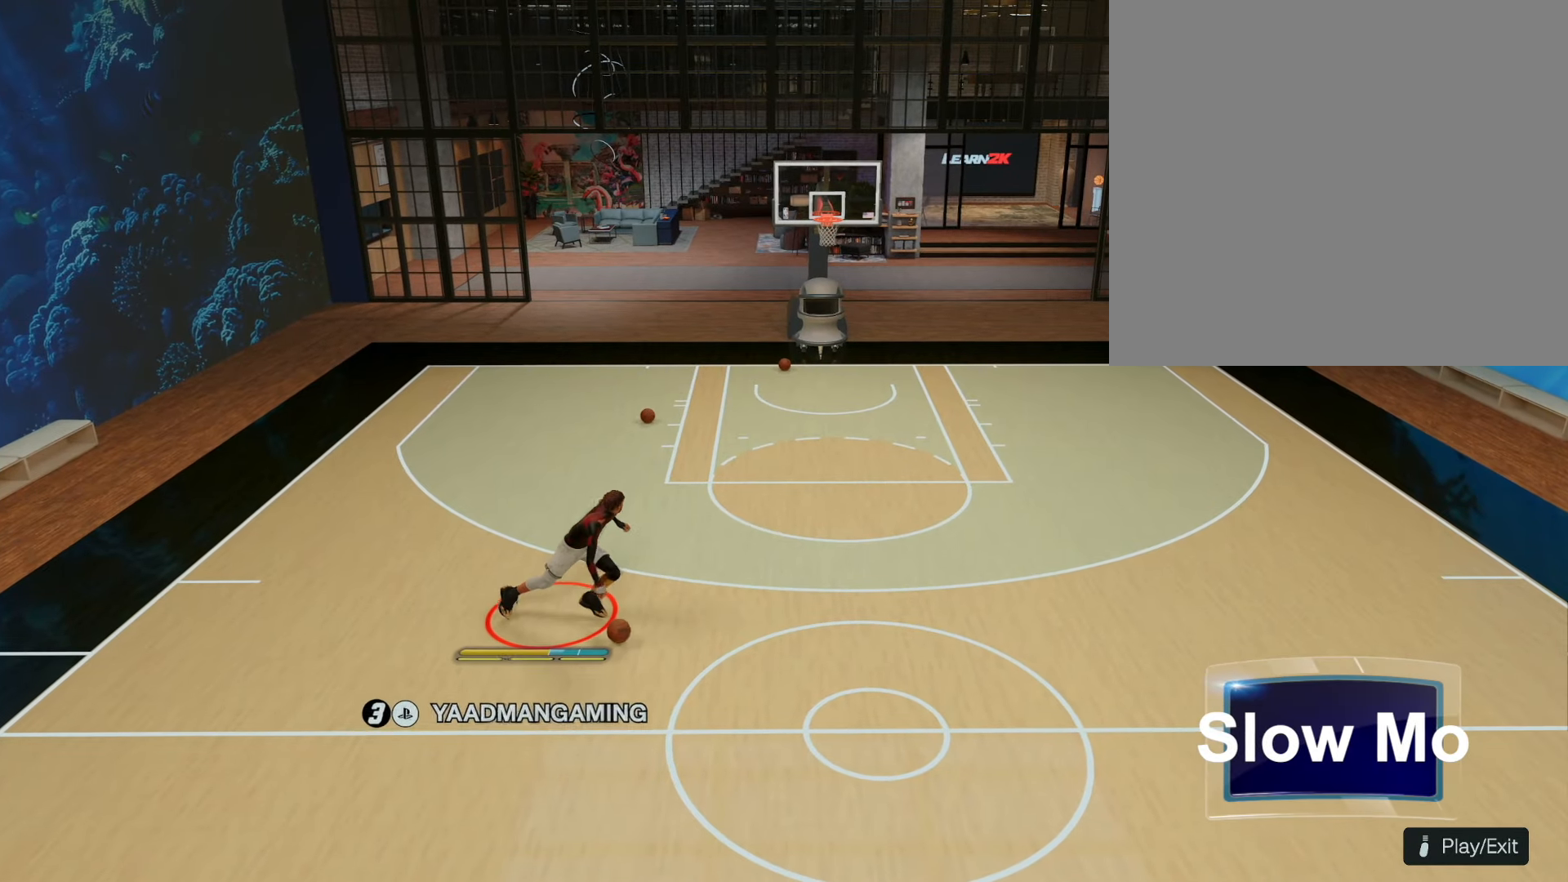
{"dt_ms": 500, "buttons": ["R2"], "left_stick": "right", "right_stick": "center", "events": []}
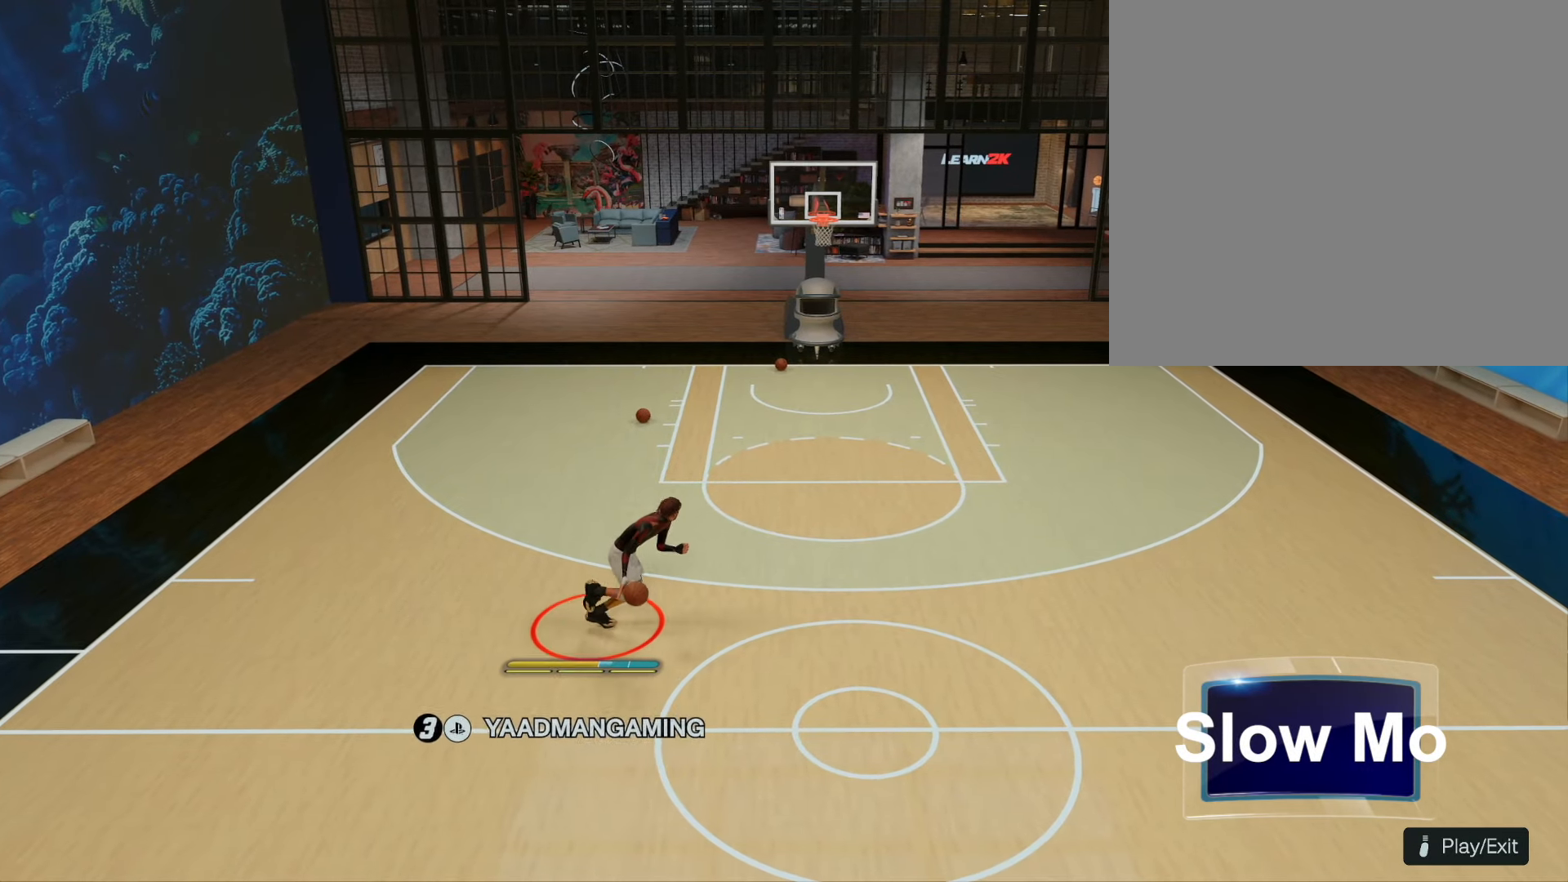
{"dt_ms": 500, "buttons": ["R2"], "left_stick": "right", "right_stick": "center", "events": []}
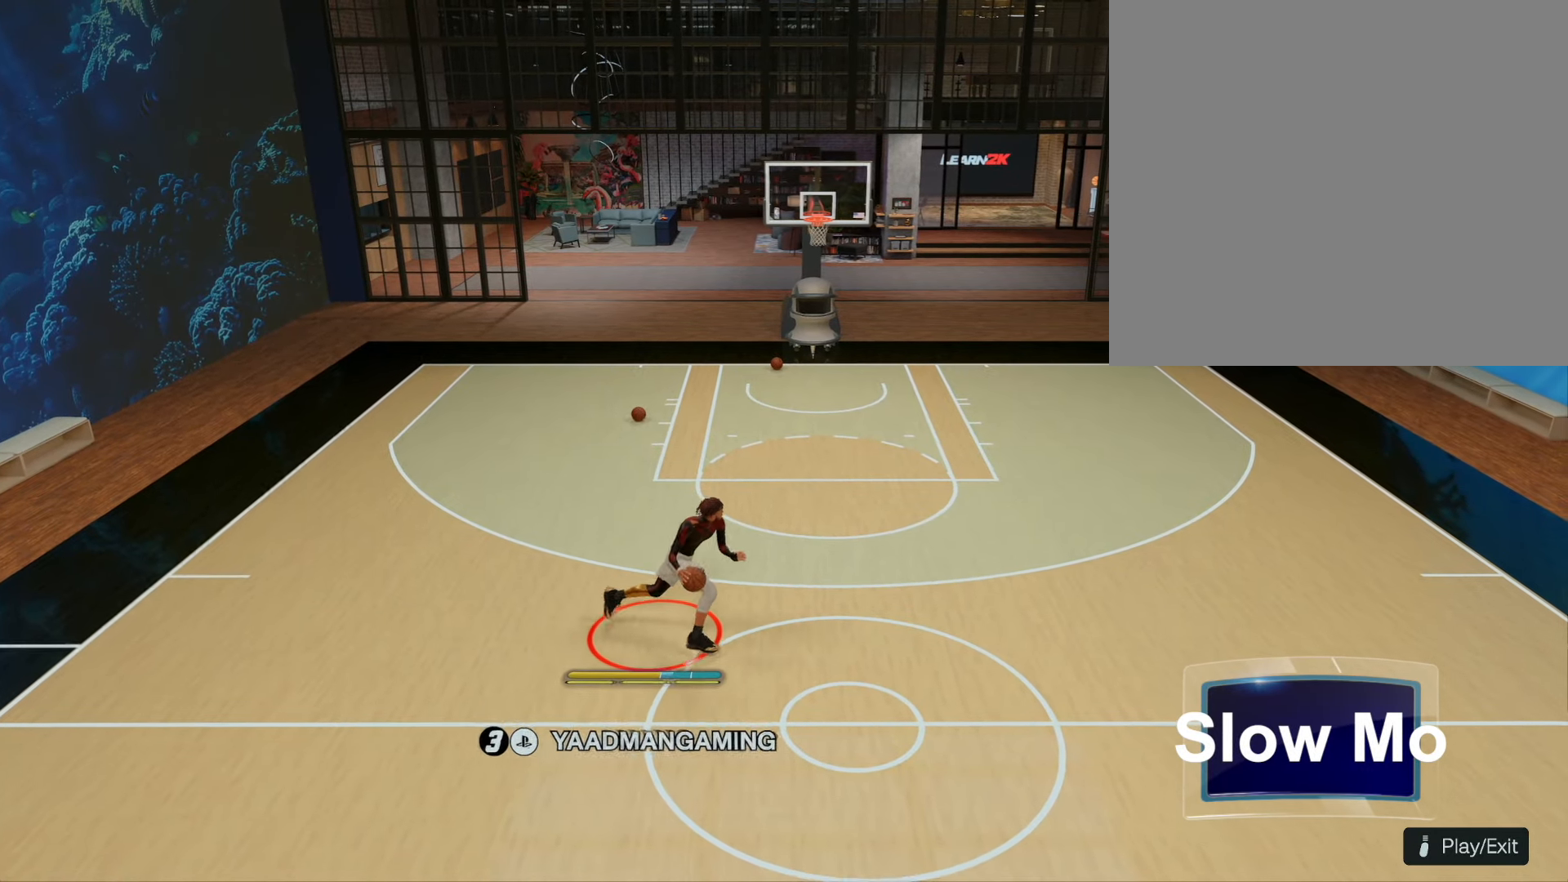
{"dt_ms": 500, "buttons": [], "left_stick": "right", "right_stick": "down", "events": [[133, "right_stick", "down"], [300, "R2", "up"]]}
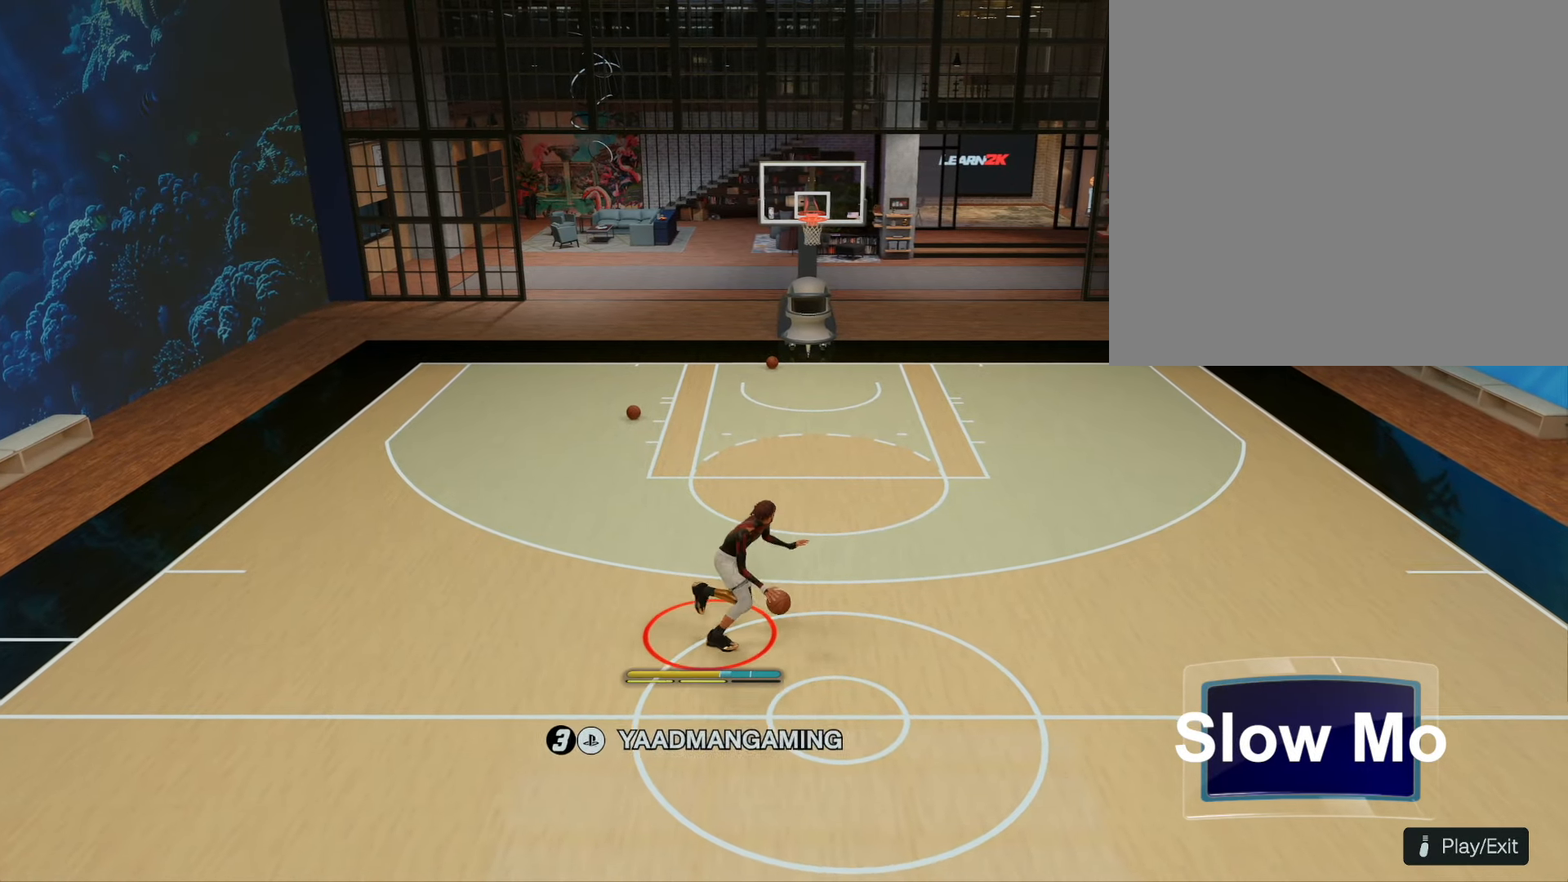
{"dt_ms": 500, "buttons": [], "left_stick": "up-right", "right_stick": "down", "events": [[150, "left_stick", "up-right"]]}
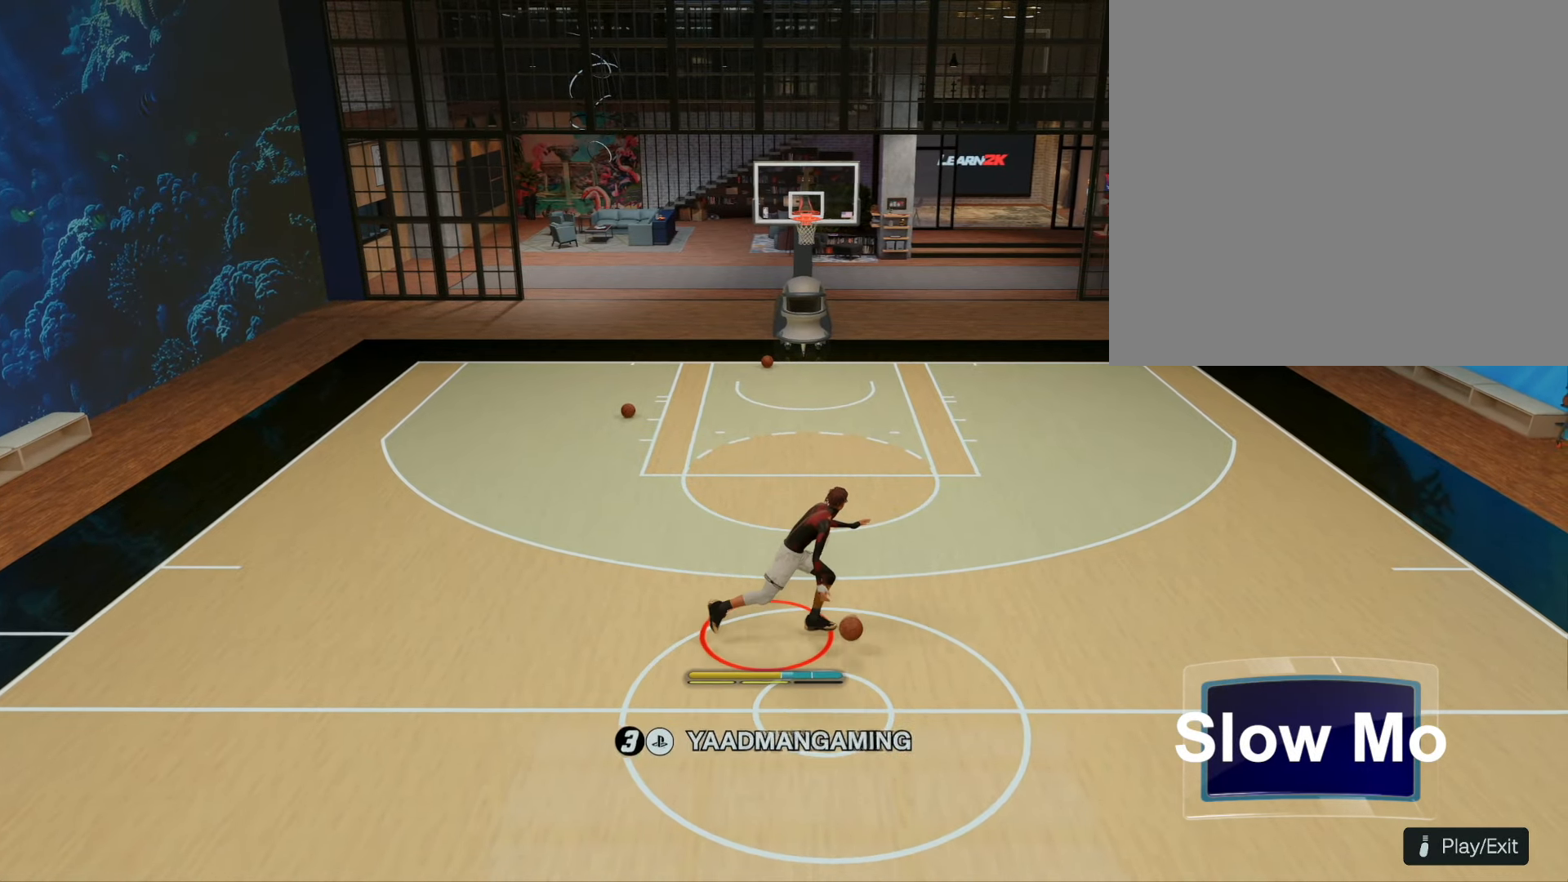
{"dt_ms": 500, "buttons": [], "left_stick": "up-right", "right_stick": "down", "events": []}
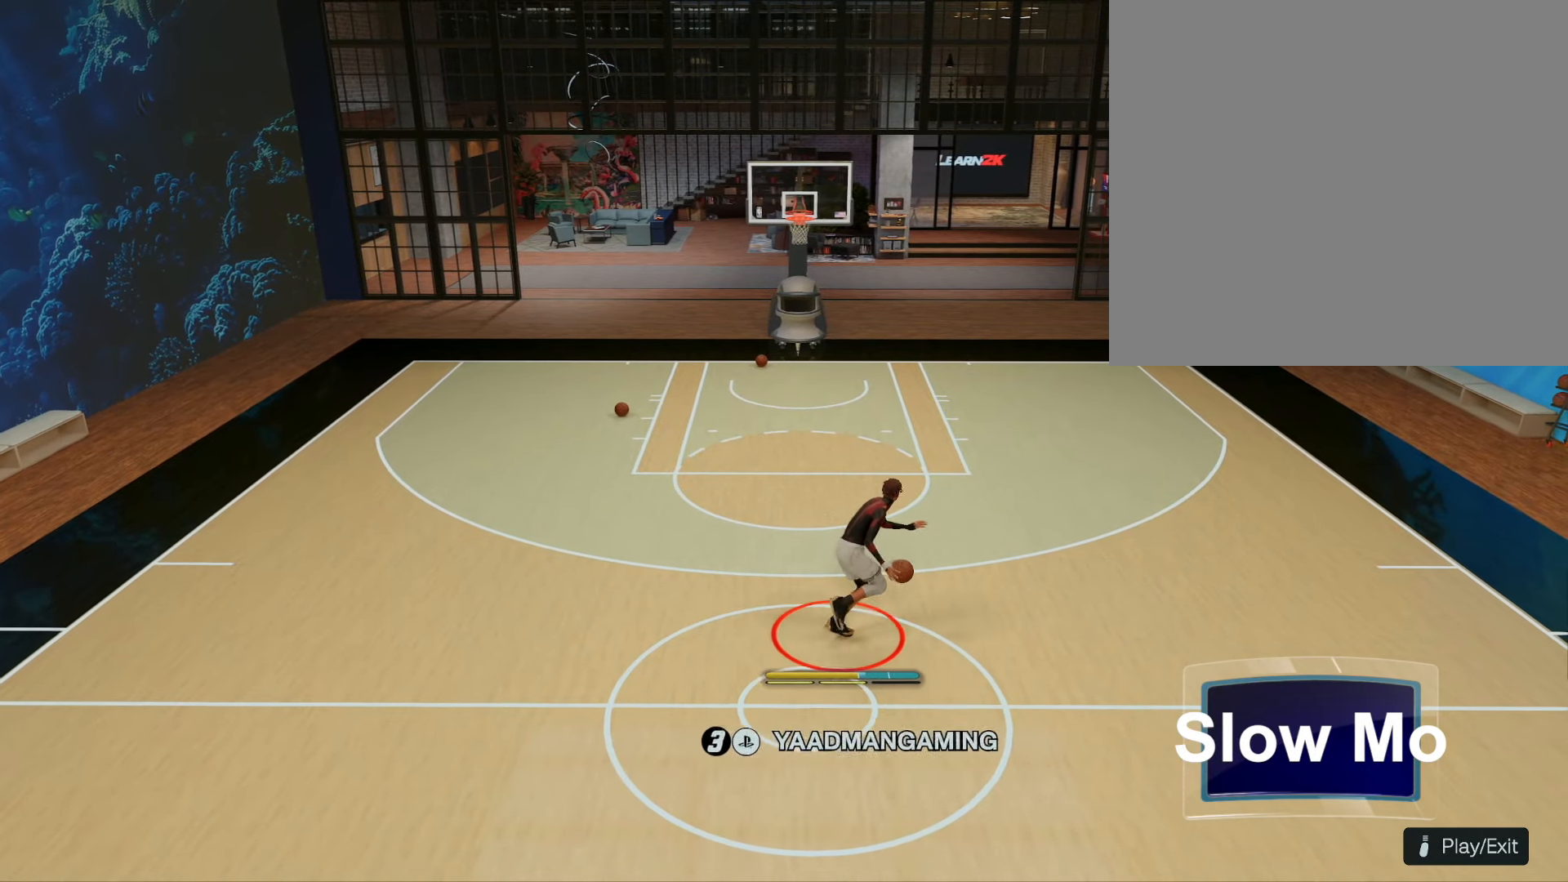
{"dt_ms": 500, "buttons": [], "left_stick": "up-right", "right_stick": "down", "events": []}
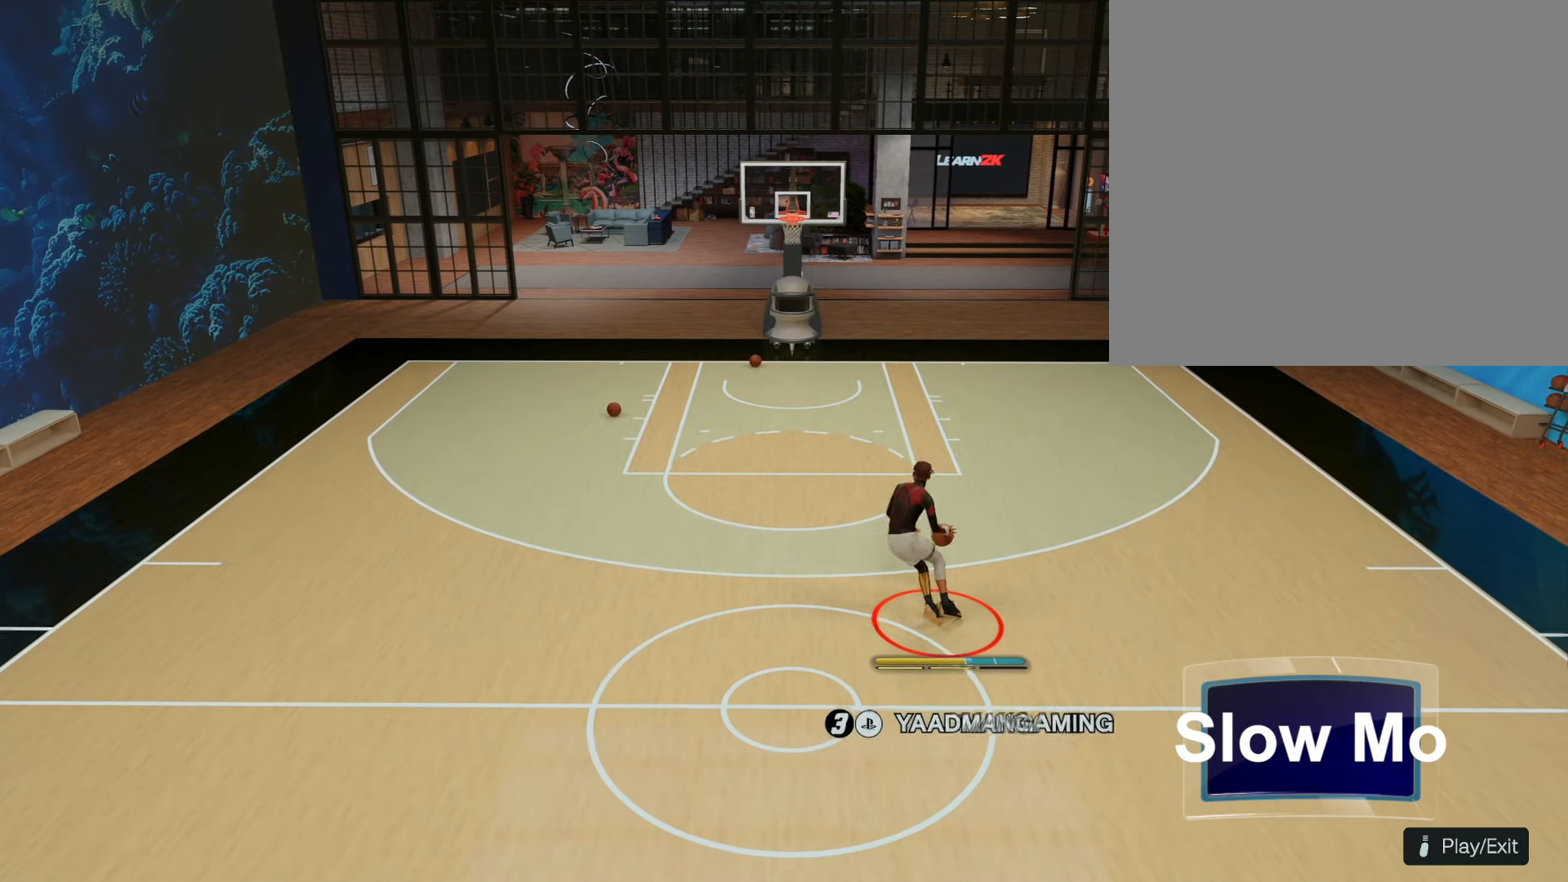
{"dt_ms": 500, "buttons": [], "left_stick": "up-right", "right_stick": "down", "events": []}
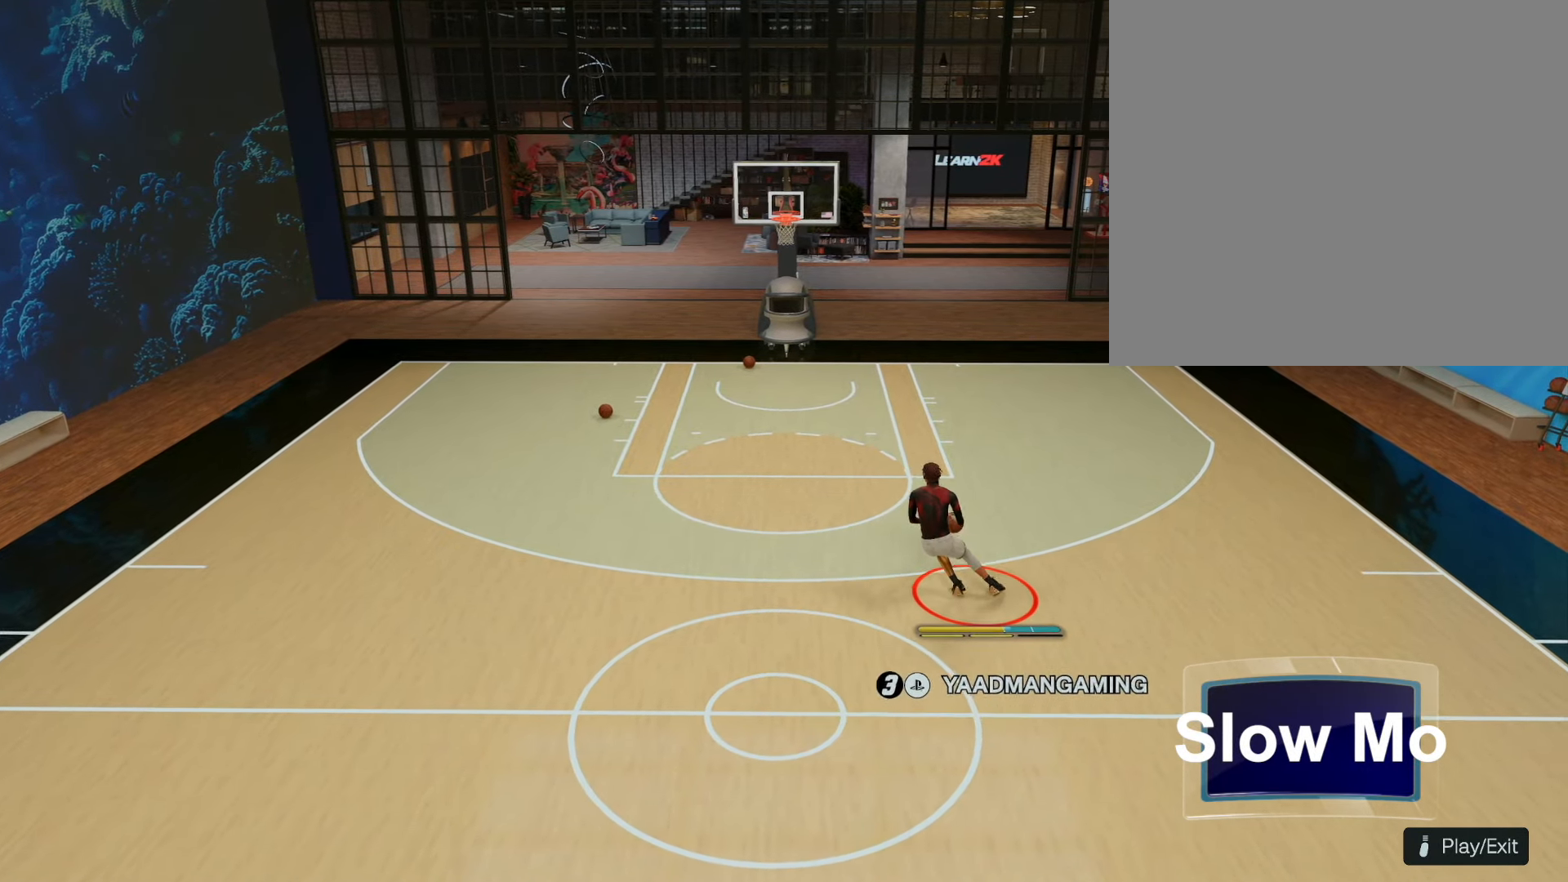
{"dt_ms": 500, "buttons": [], "left_stick": "up-right", "right_stick": "down", "events": []}
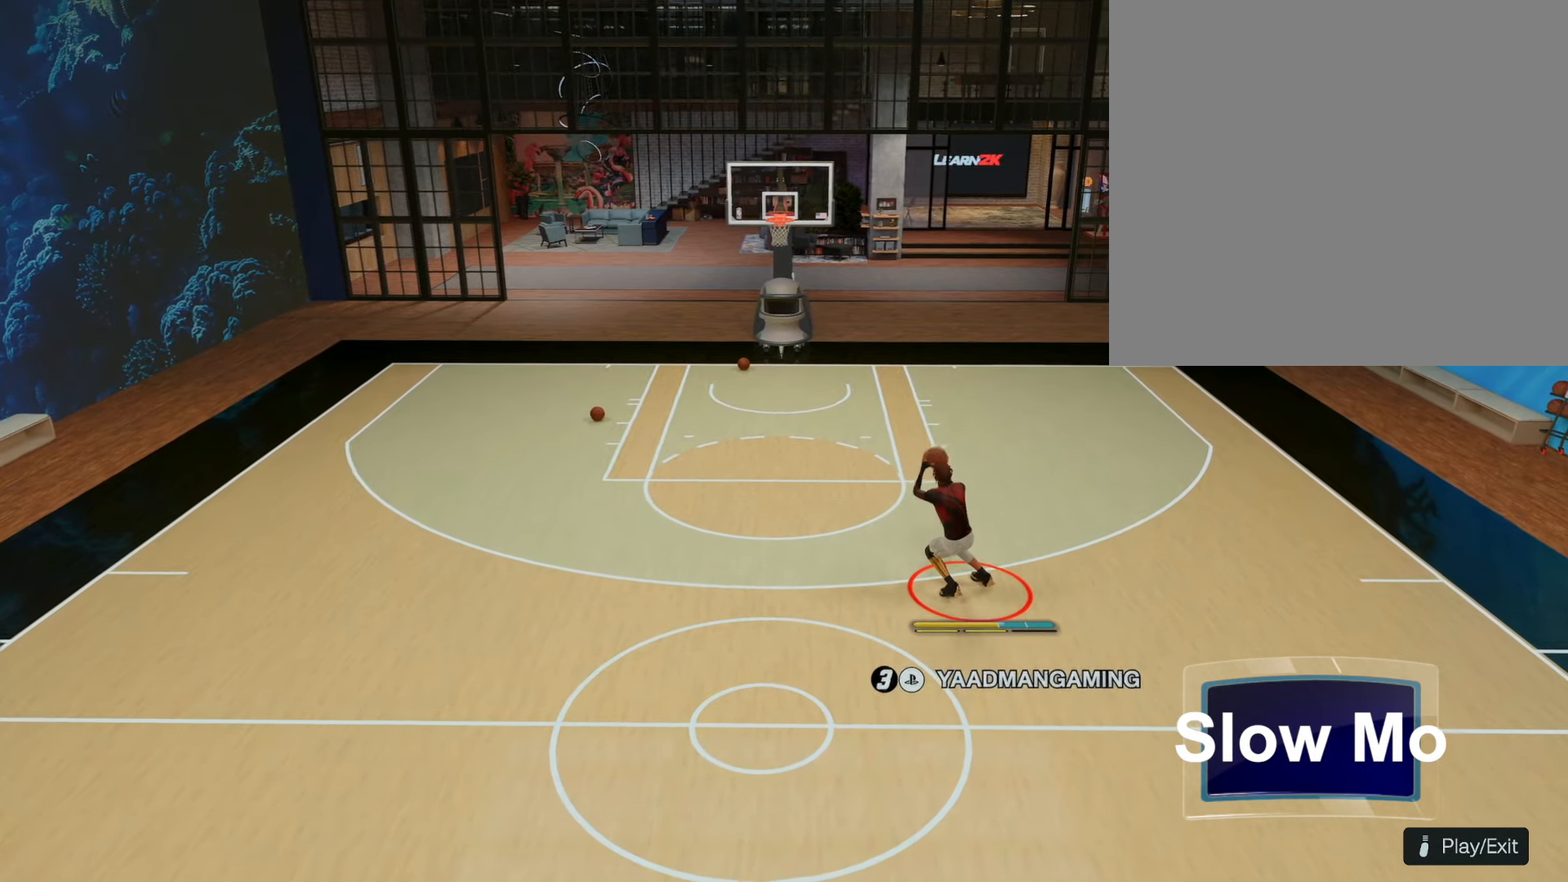
{"dt_ms": 500, "buttons": [], "left_stick": "up-right", "right_stick": "center", "events": [[500, "right_stick", "center"]]}
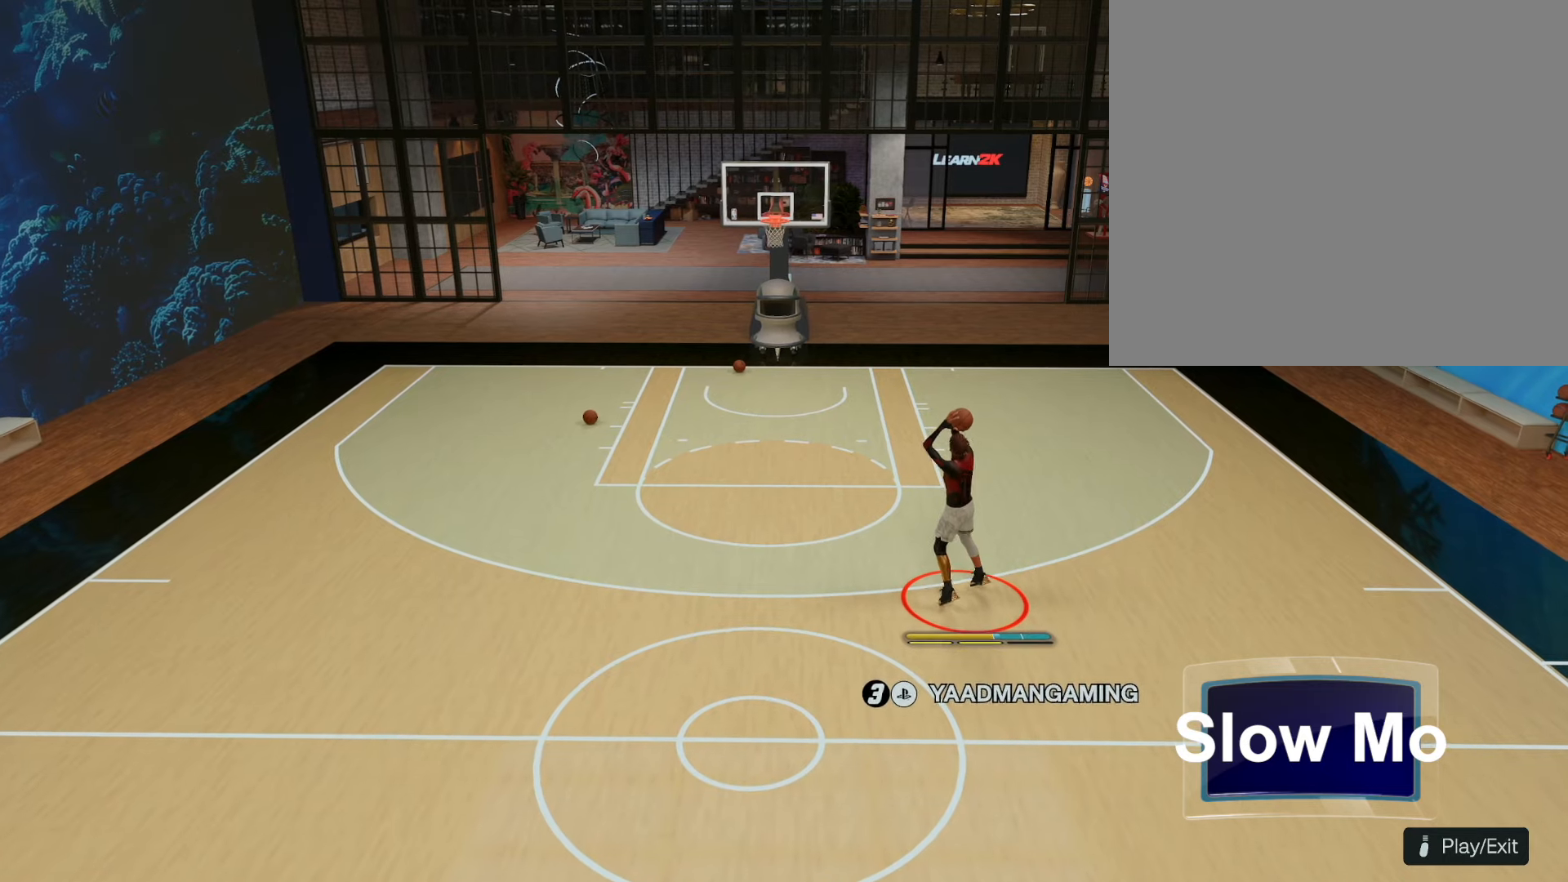
{"dt_ms": 500, "buttons": [], "left_stick": "right", "right_stick": "center", "events": [[33, "right_stick", "up"], [183, "left_stick", "right"], [333, "right_stick", "center"]]}
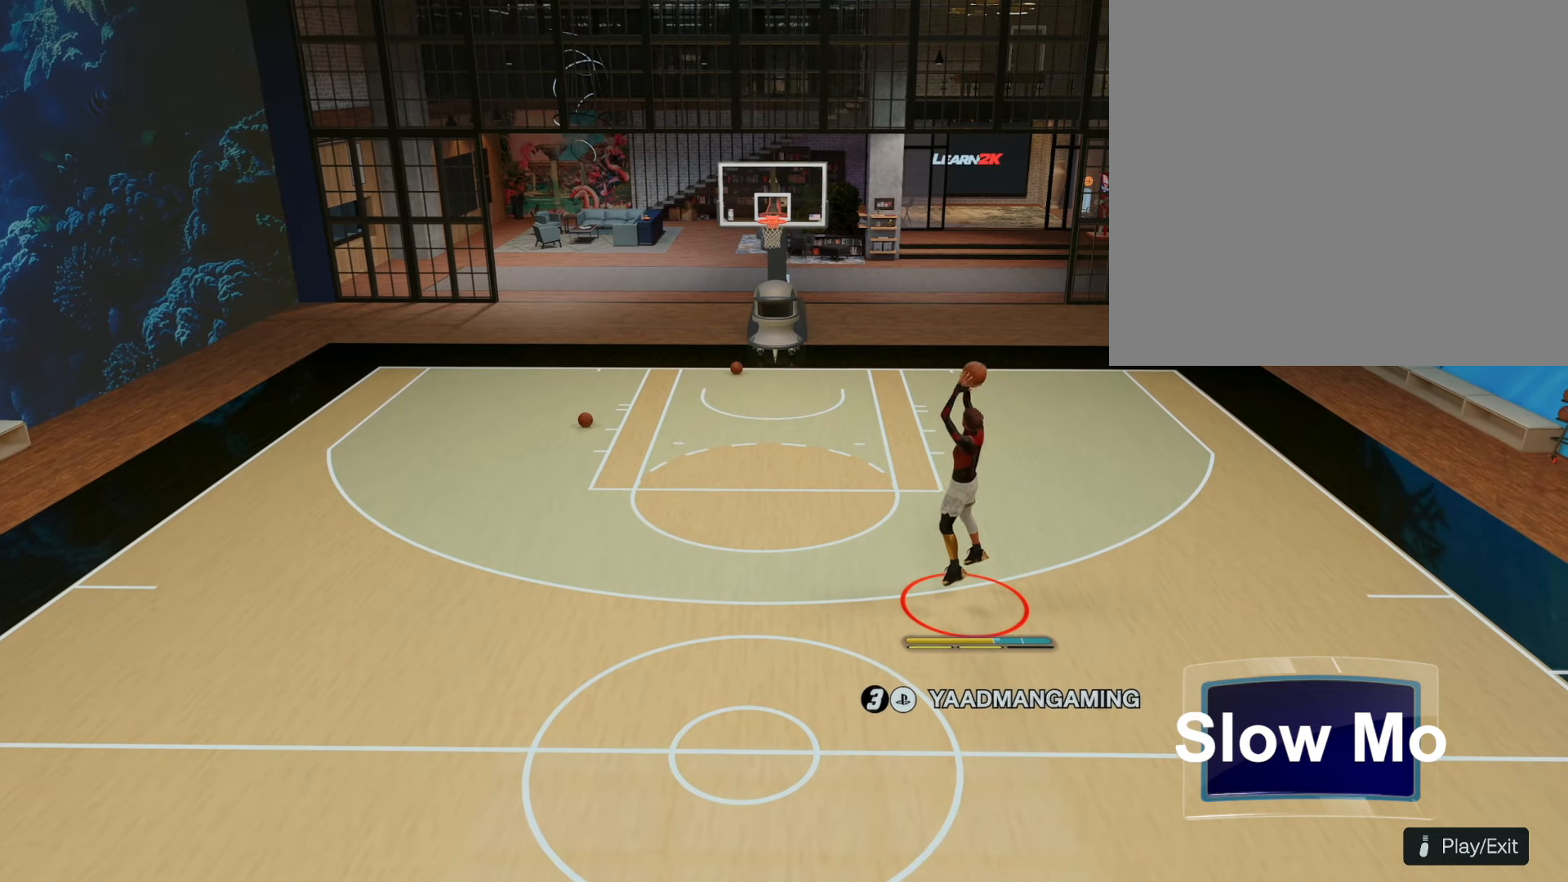
{"dt_ms": 500, "buttons": [], "left_stick": "right", "right_stick": "center", "events": []}
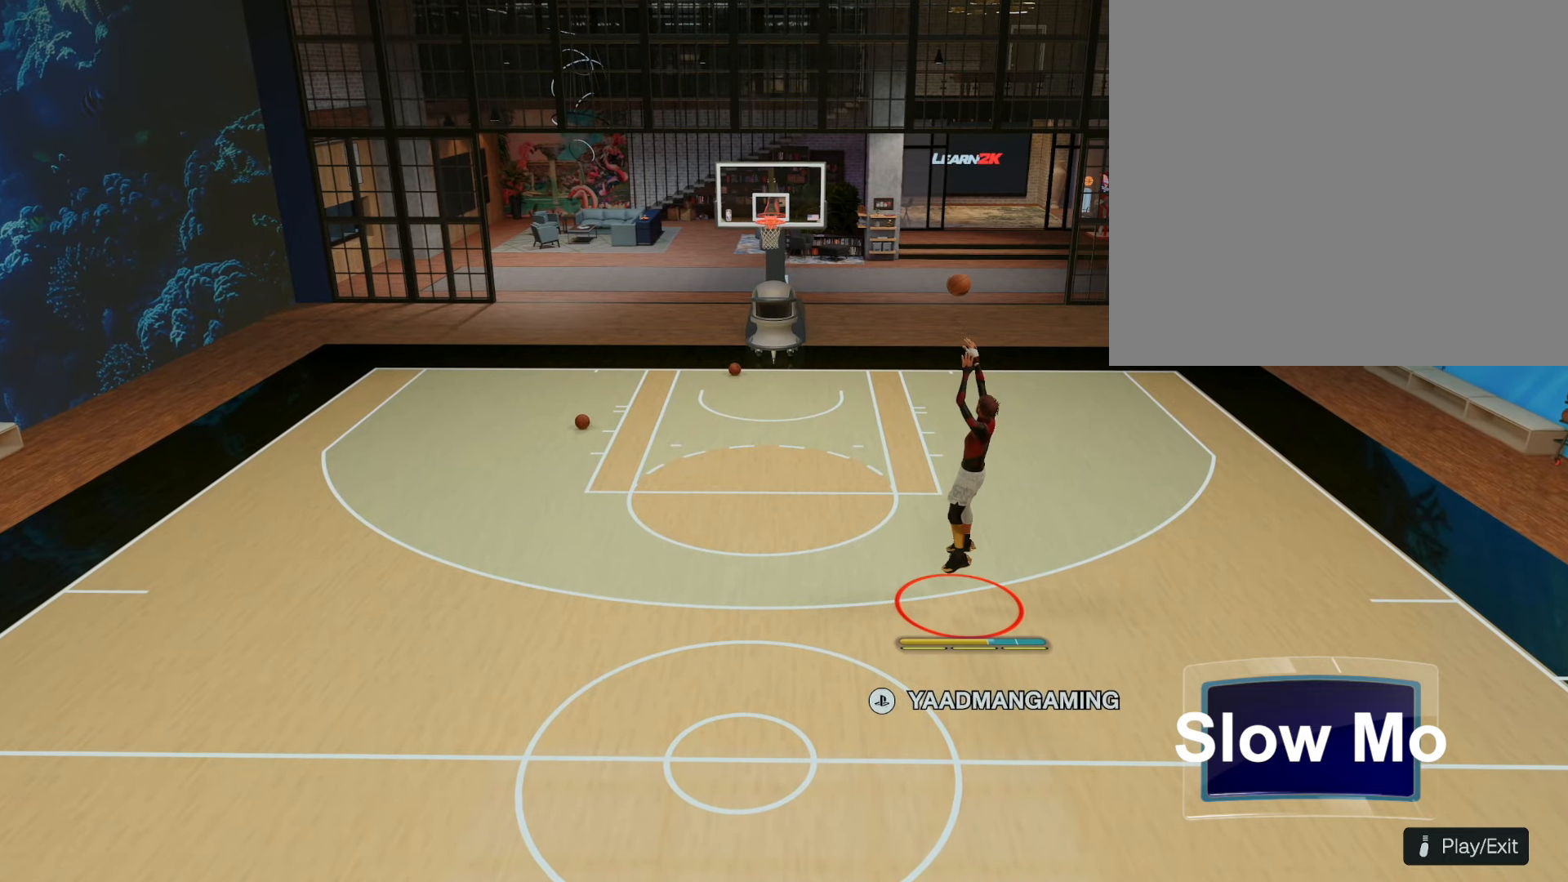
{"dt_ms": 500, "buttons": ["CROSS"], "left_stick": "right", "right_stick": "center", "events": [[366, "CROSS", "down"]]}